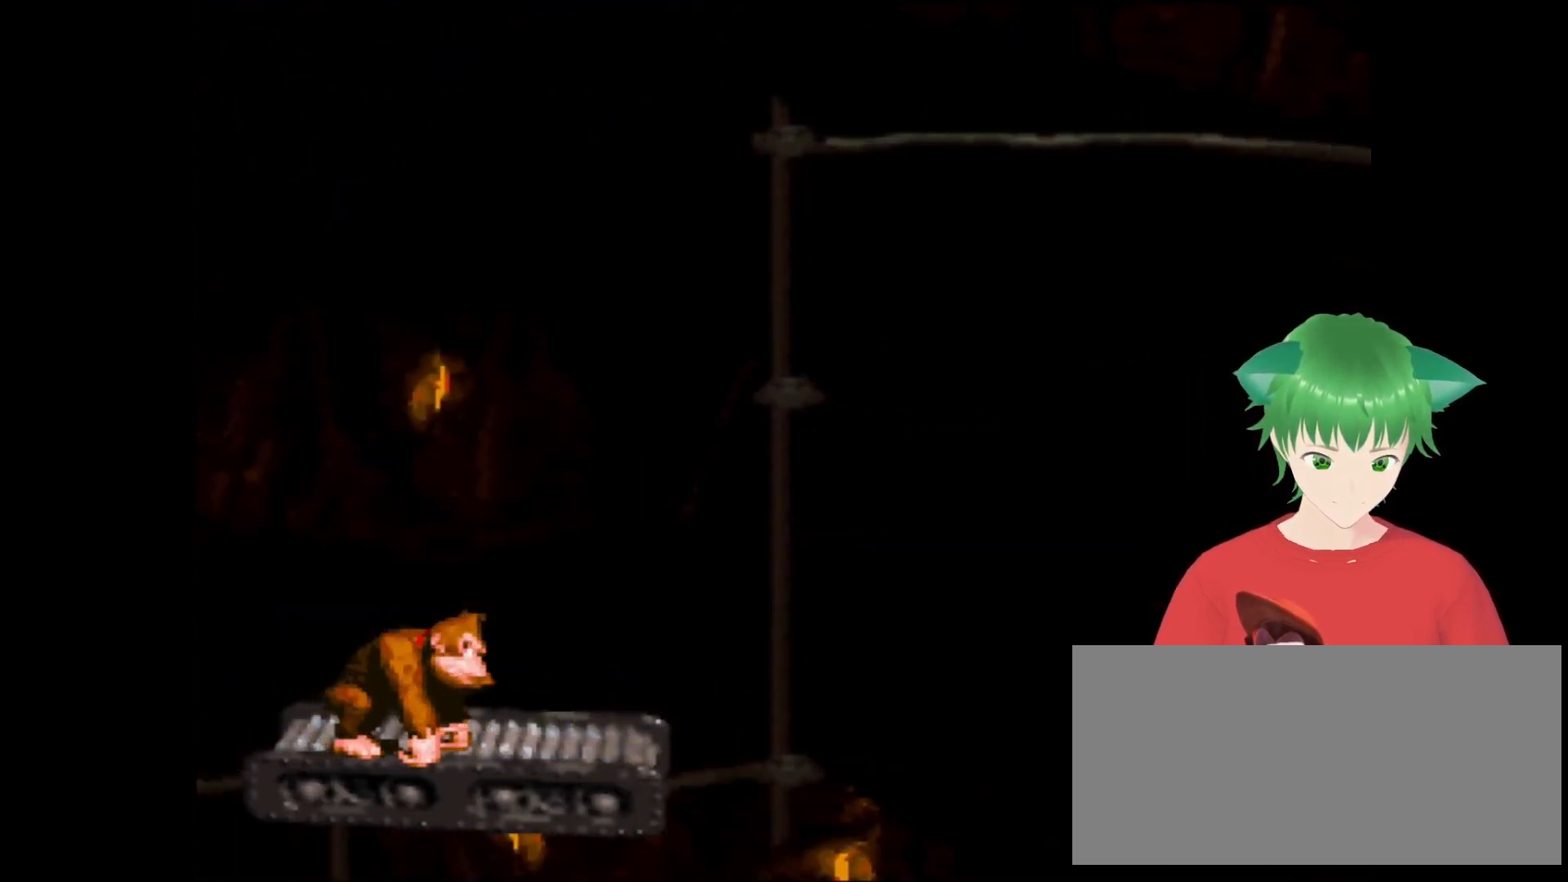
Gameplay with a controller (Nintendo layout); each line is a JSON object with the inputs held at the frame after it. "events" lists button and stick changes between this image and that frame as [ms after this image, input, new state], when the widget could be followed in between. Not read: L3 R3.
{"buttons": ["Y"], "events": []}
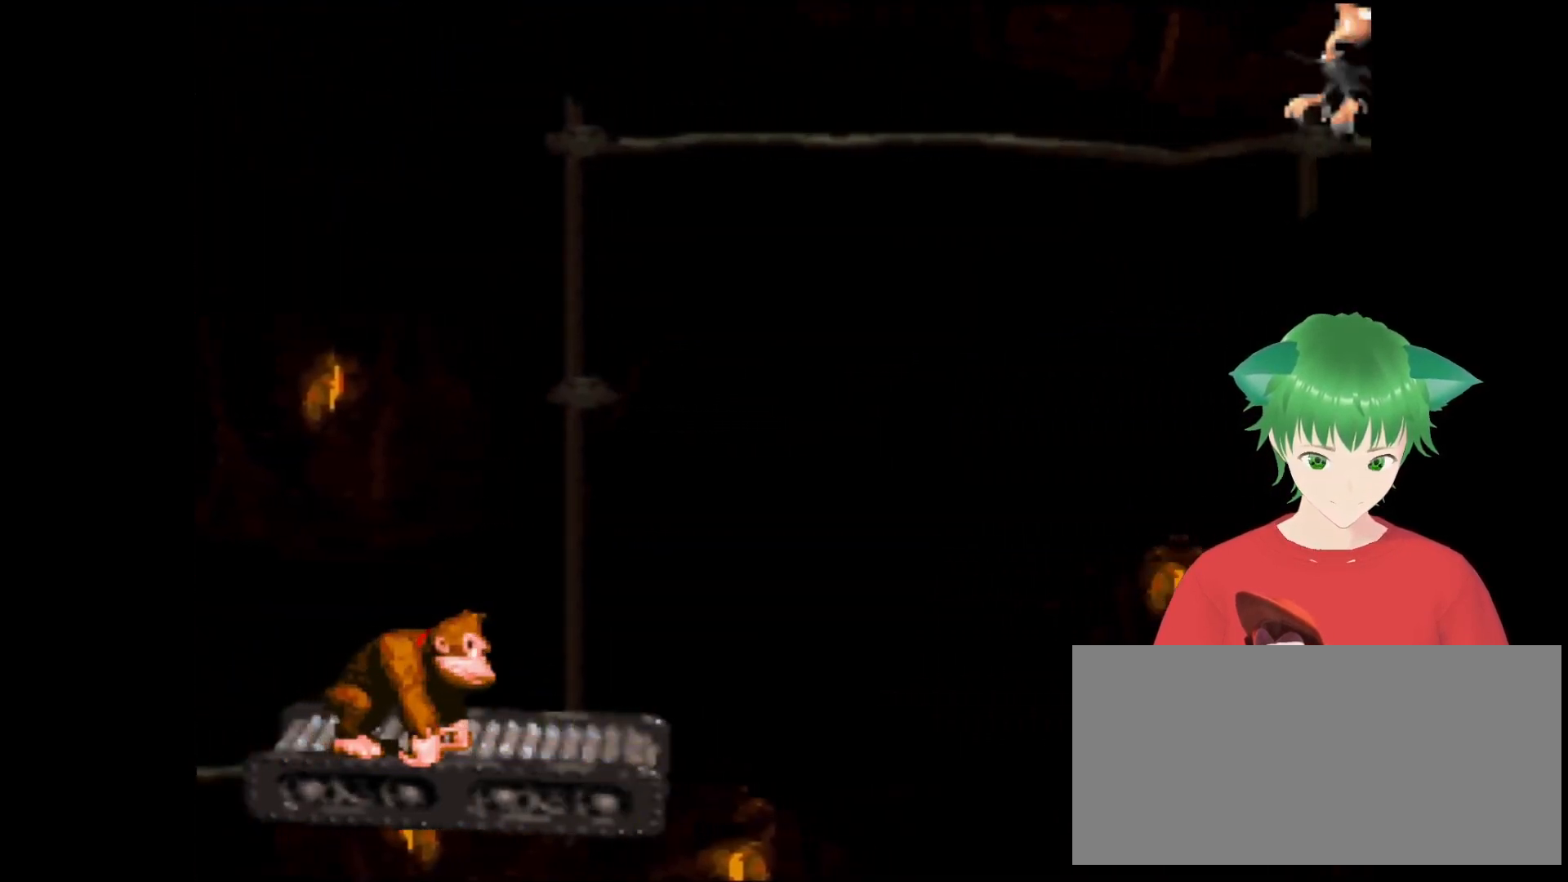
{"buttons": ["Y"], "events": []}
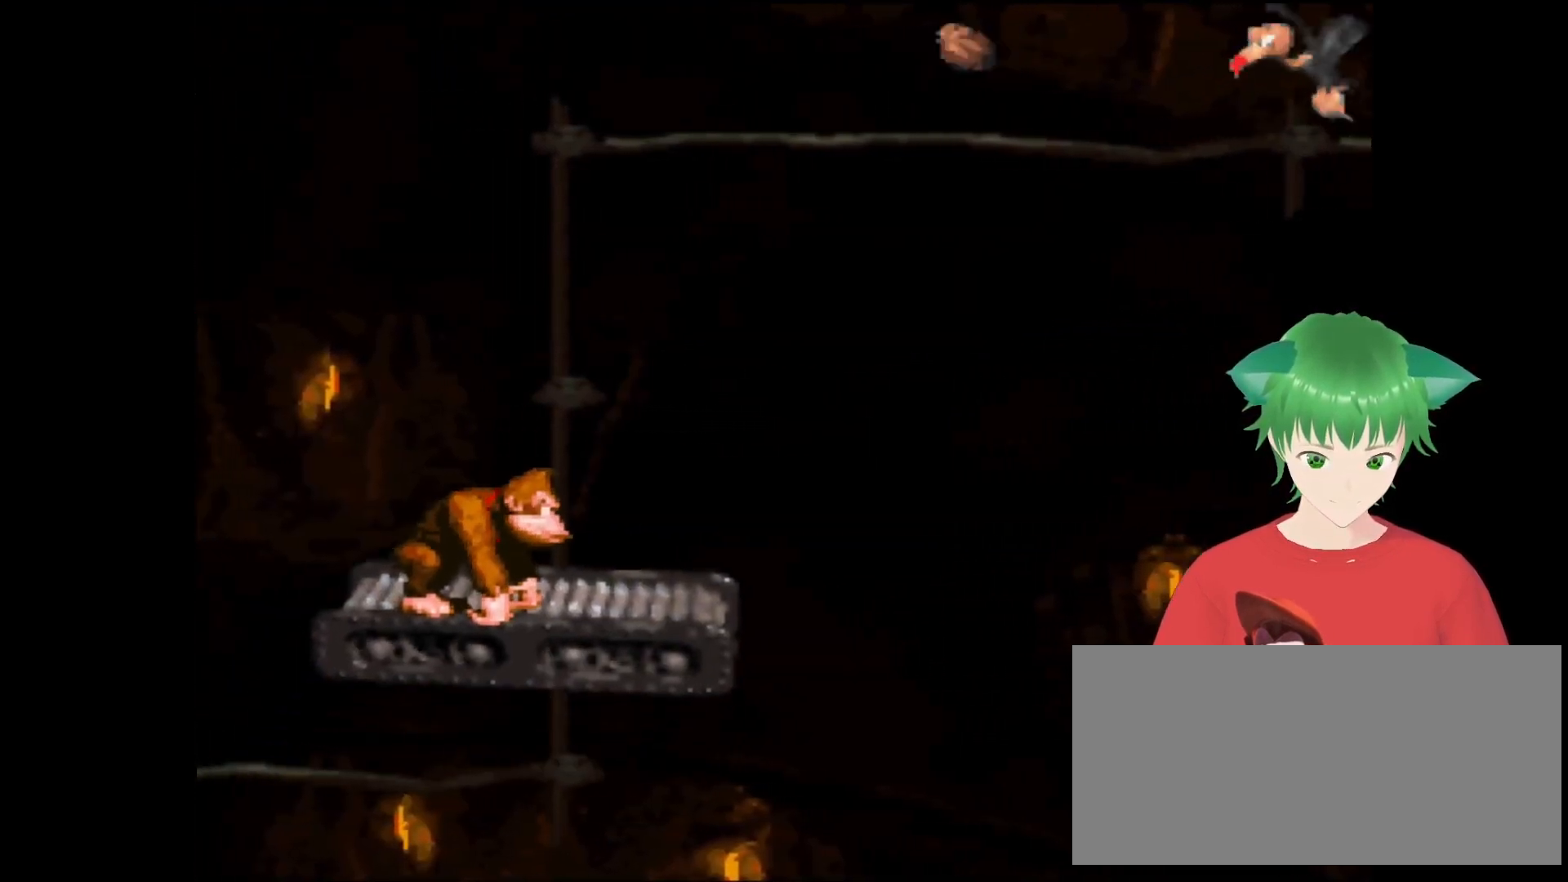
{"buttons": ["Y", "DPAD_DOWN"], "events": [[67, "DPAD_DOWN", "down"]]}
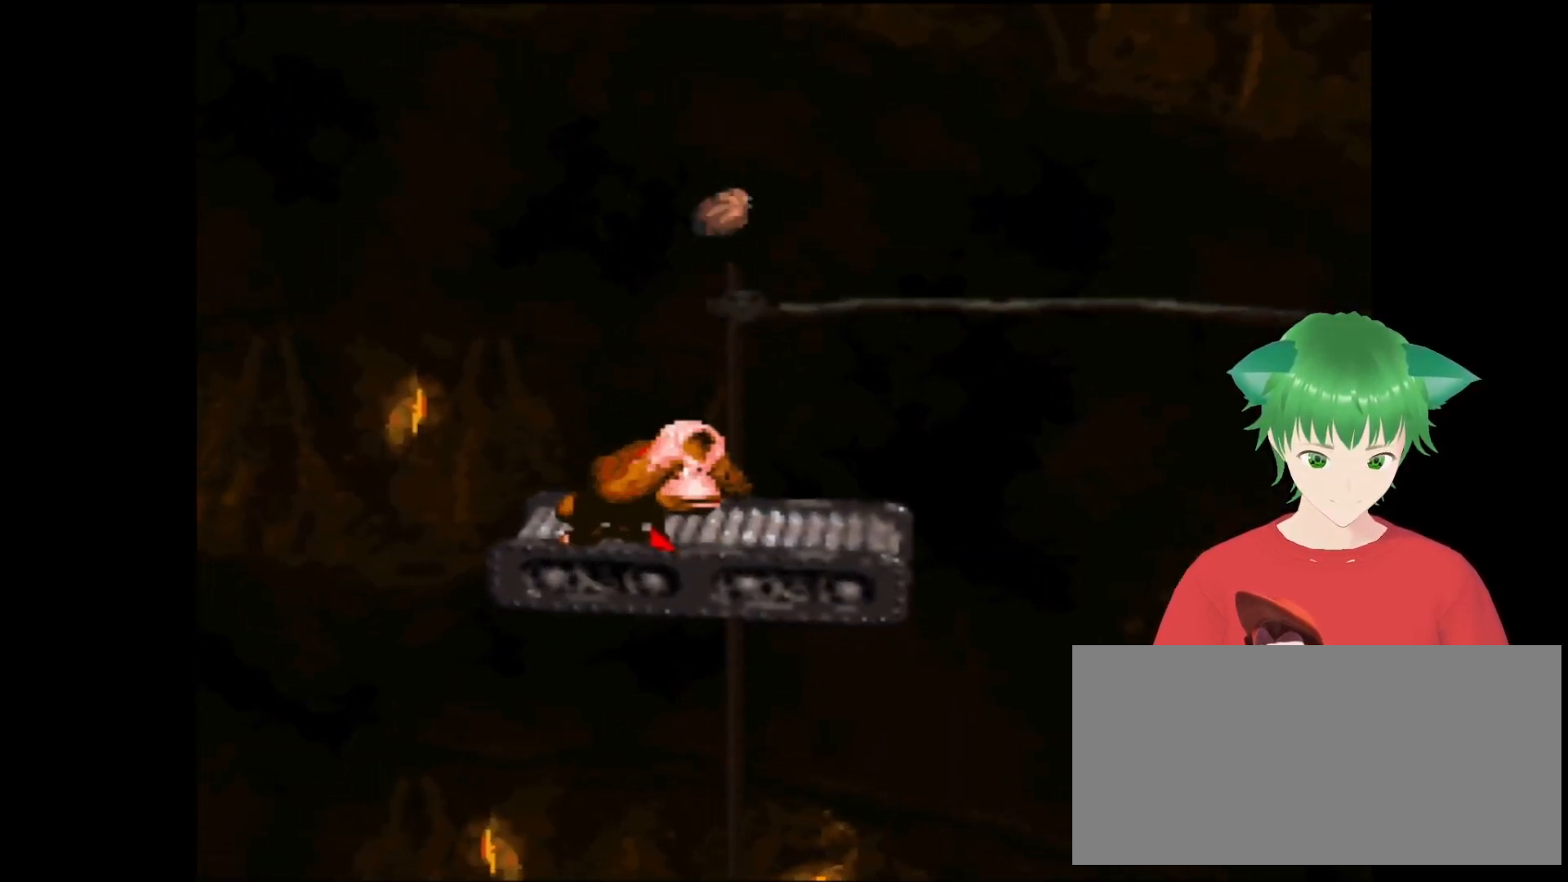
{"buttons": ["Y"], "events": [[200, "DPAD_DOWN", "up"]]}
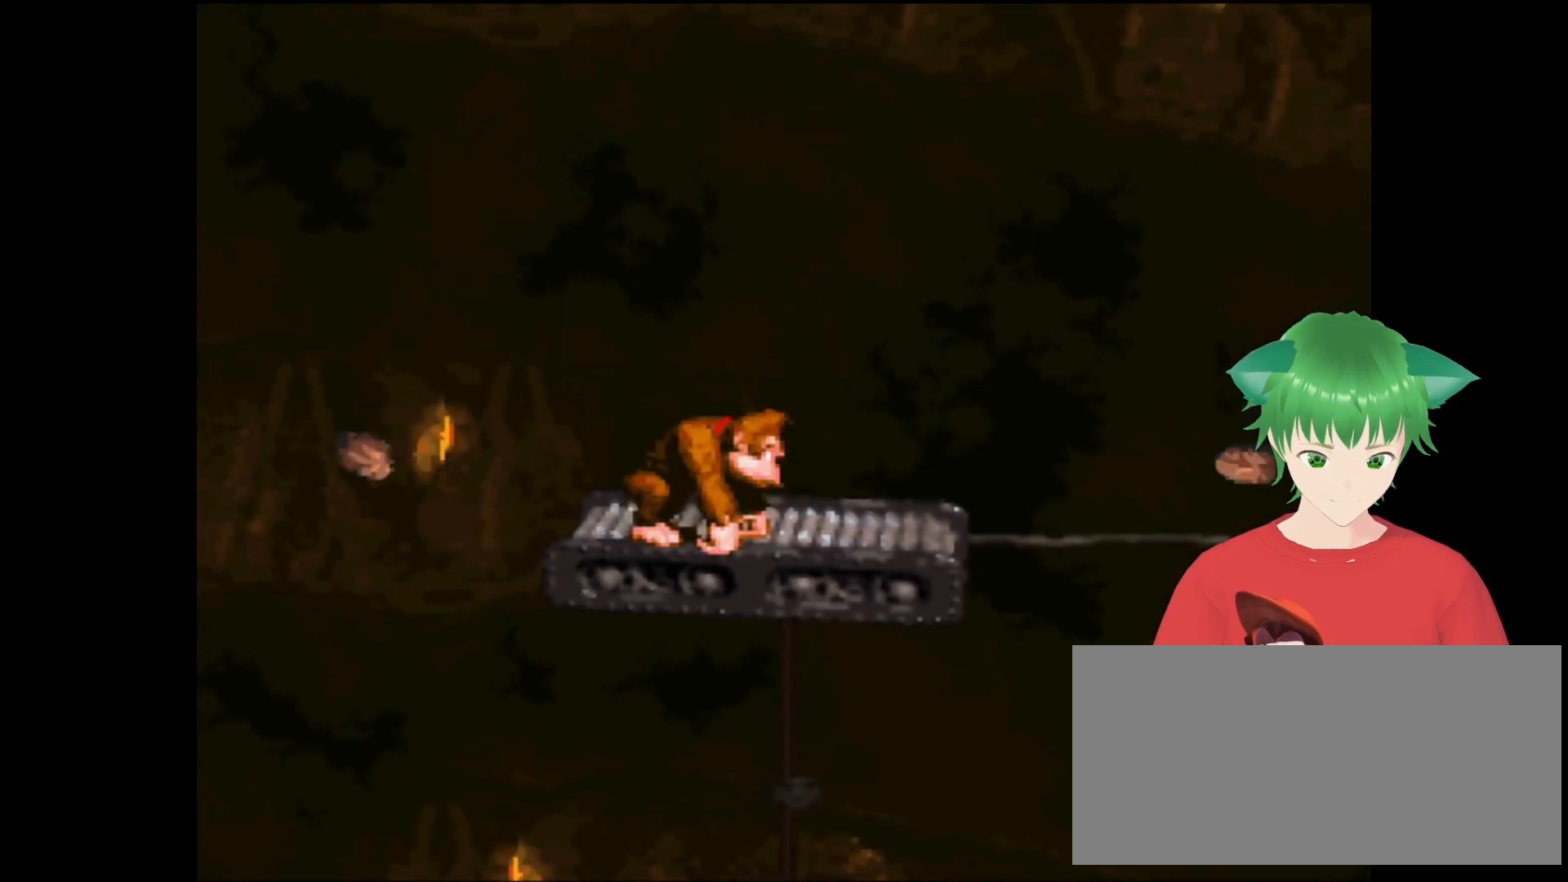
{"buttons": ["Y"], "events": [[167, "B", "down"], [200, "DPAD_RIGHT", "down"], [400, "DPAD_RIGHT", "up"], [467, "B", "up"]]}
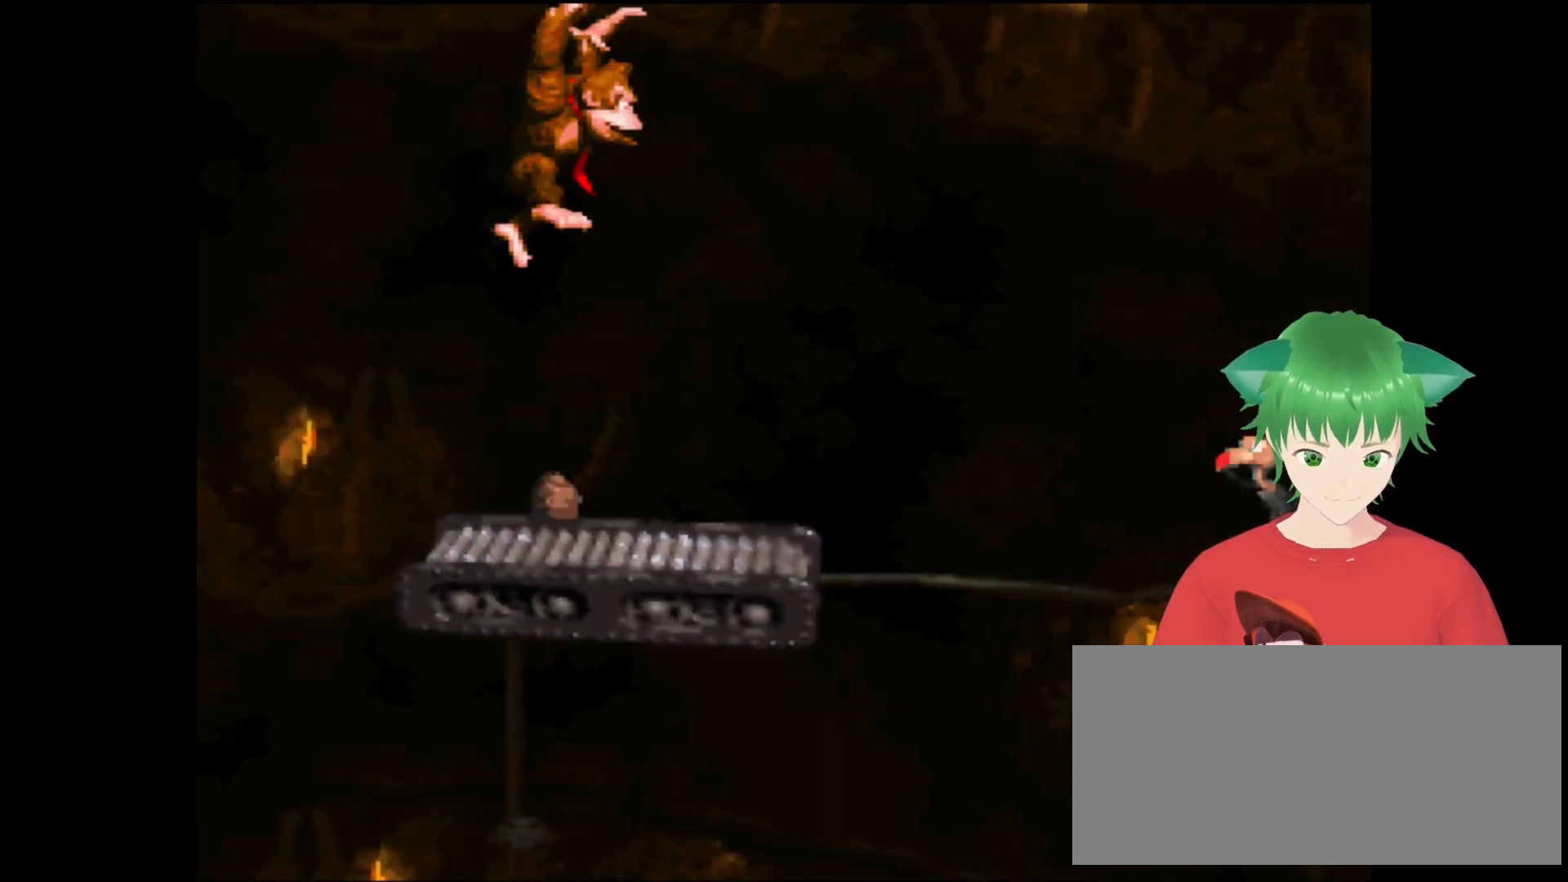
{"buttons": ["B", "Y", "DPAD_RIGHT"], "events": [[67, "DPAD_RIGHT", "down"], [200, "DPAD_RIGHT", "up"], [467, "B", "down"], [467, "DPAD_RIGHT", "down"]]}
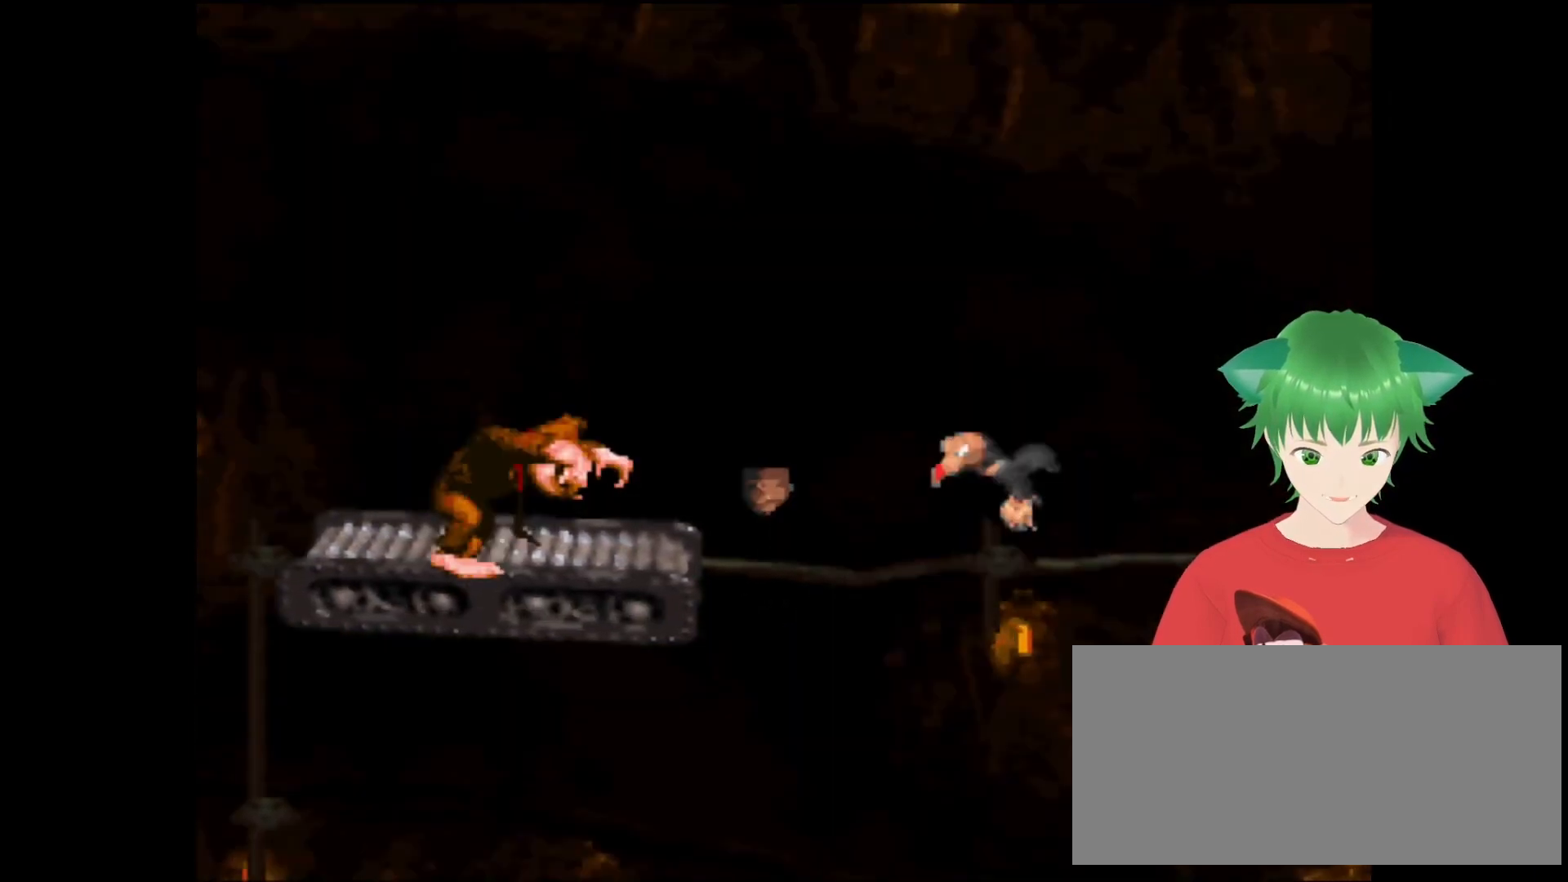
{"buttons": ["Y", "DPAD_LEFT"], "events": [[33, "DPAD_UP", "down"], [167, "DPAD_RIGHT", "up"], [233, "B", "up"], [233, "DPAD_UP", "up"], [467, "DPAD_LEFT", "down"]]}
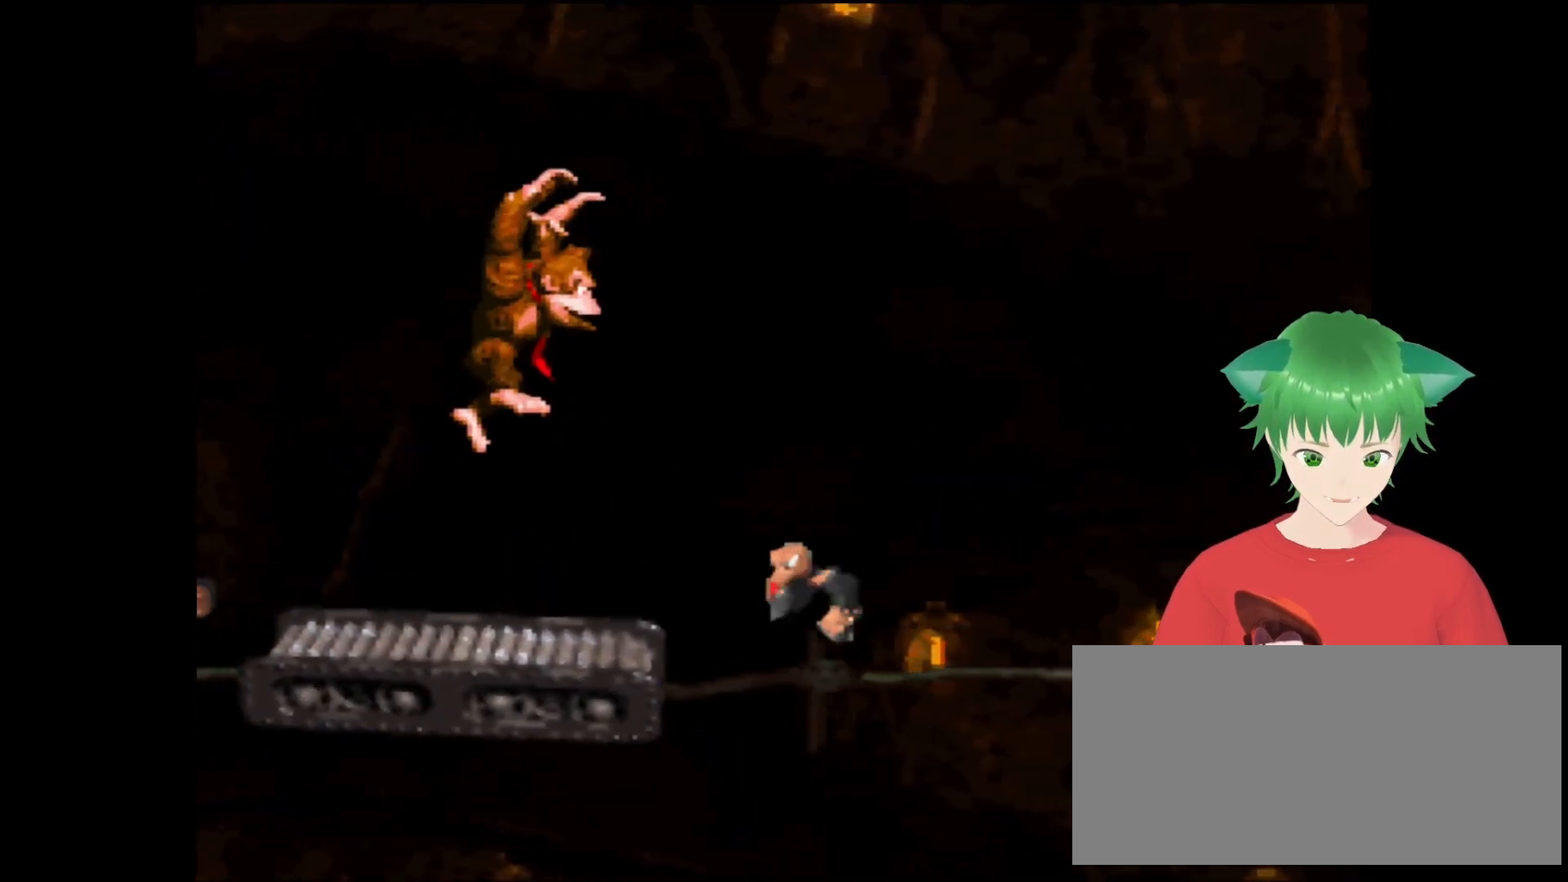
{"buttons": ["B", "Y", "DPAD_RIGHT"], "events": [[100, "DPAD_LEFT", "up"], [233, "B", "down"], [267, "DPAD_RIGHT", "down"]]}
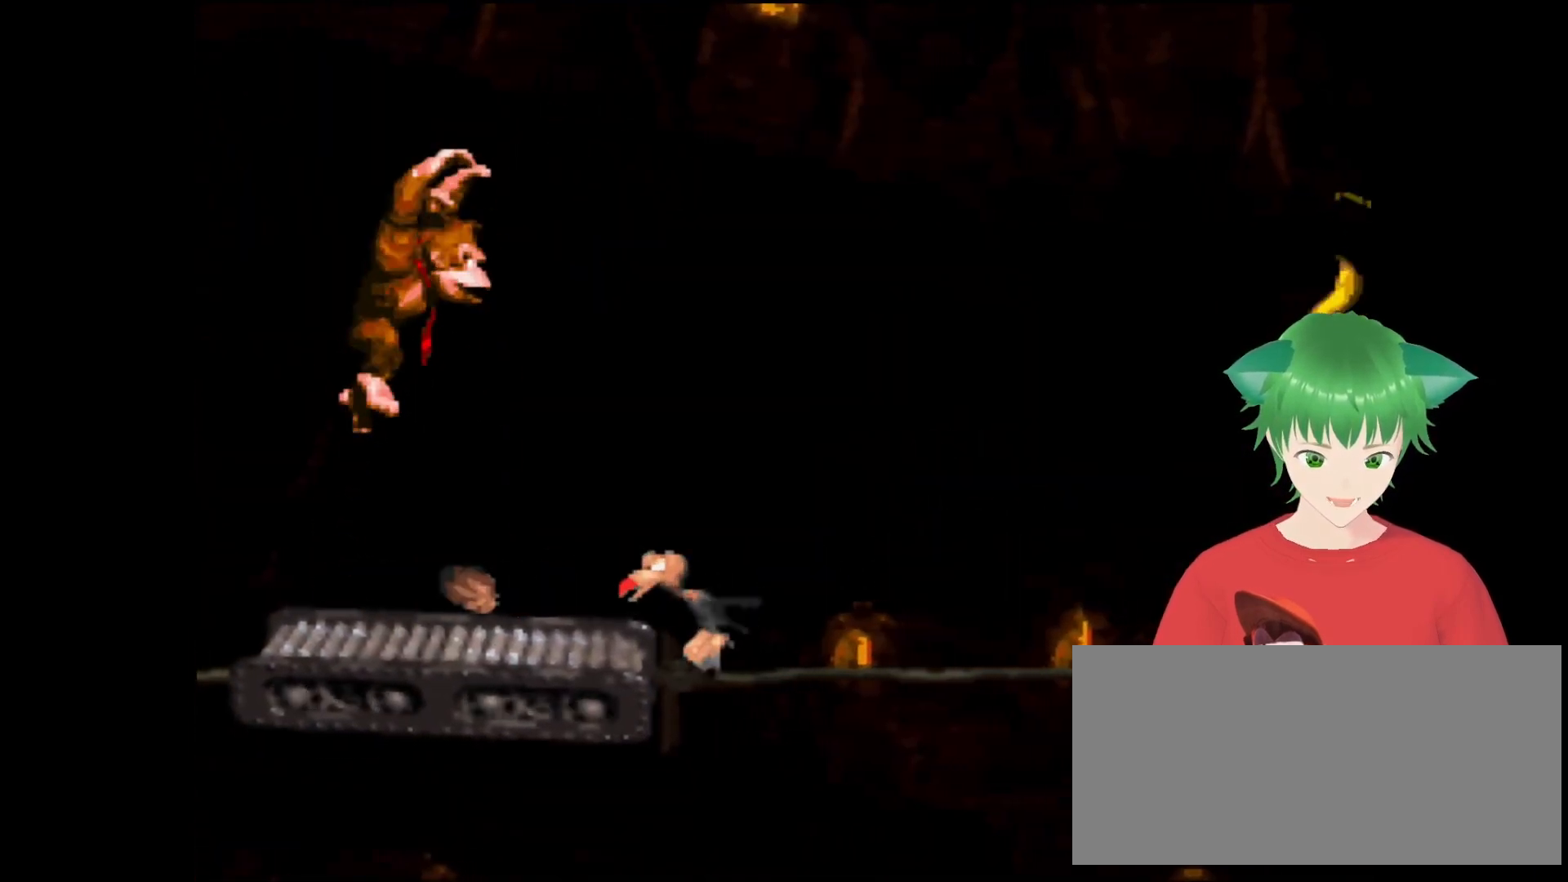
{"buttons": ["Y"], "events": [[133, "B", "up"], [200, "DPAD_RIGHT", "up"], [267, "DPAD_RIGHT", "down"], [467, "DPAD_RIGHT", "up"]]}
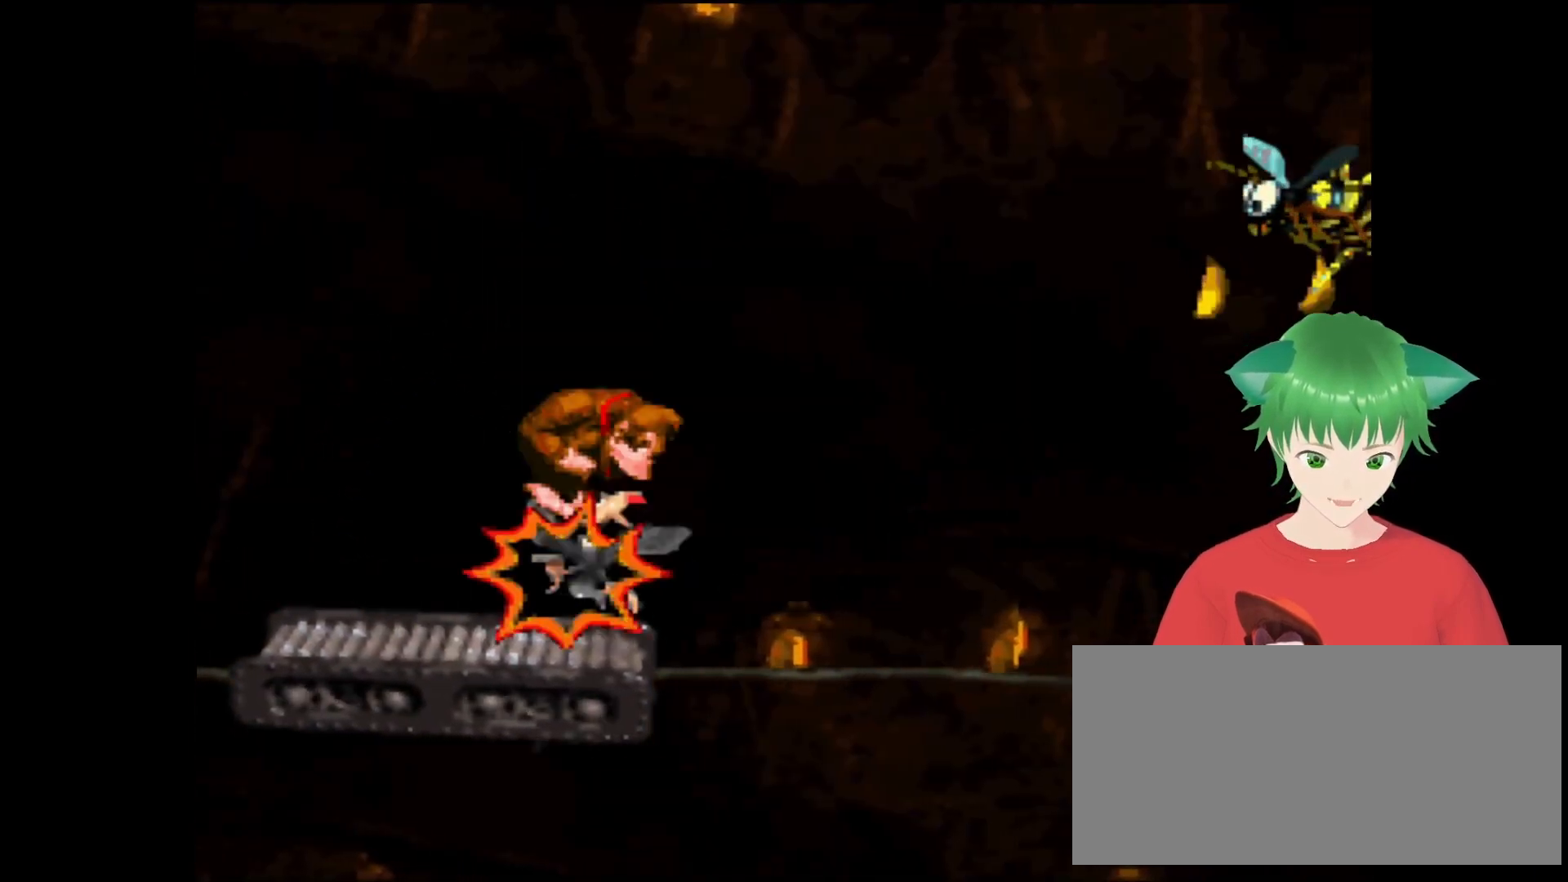
{"buttons": ["Y"], "events": []}
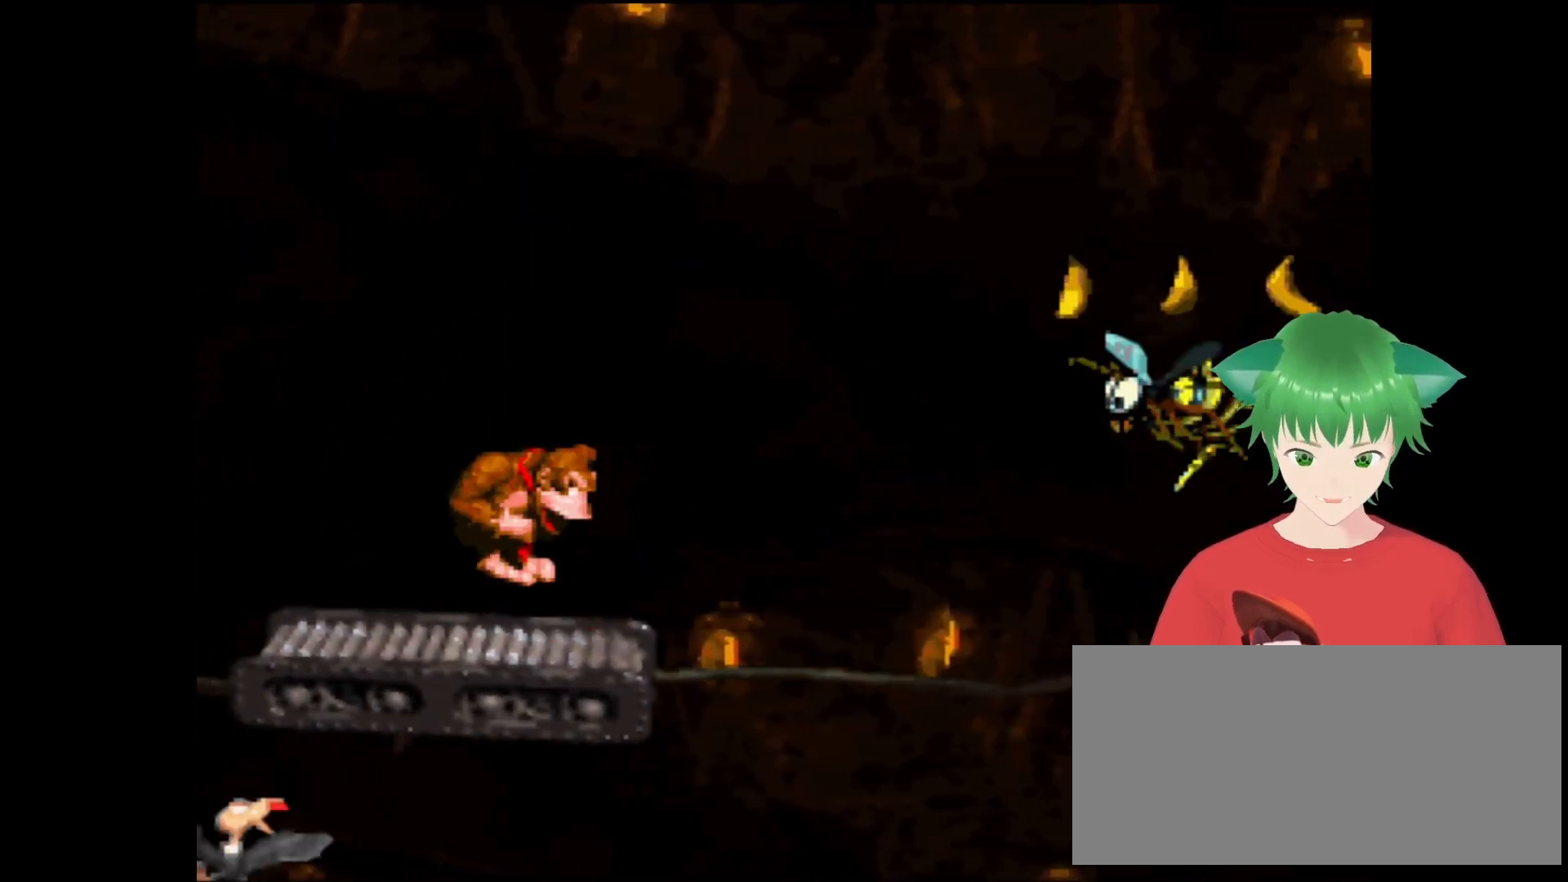
{"buttons": ["Y", "DPAD_LEFT"], "events": [[467, "DPAD_LEFT", "down"]]}
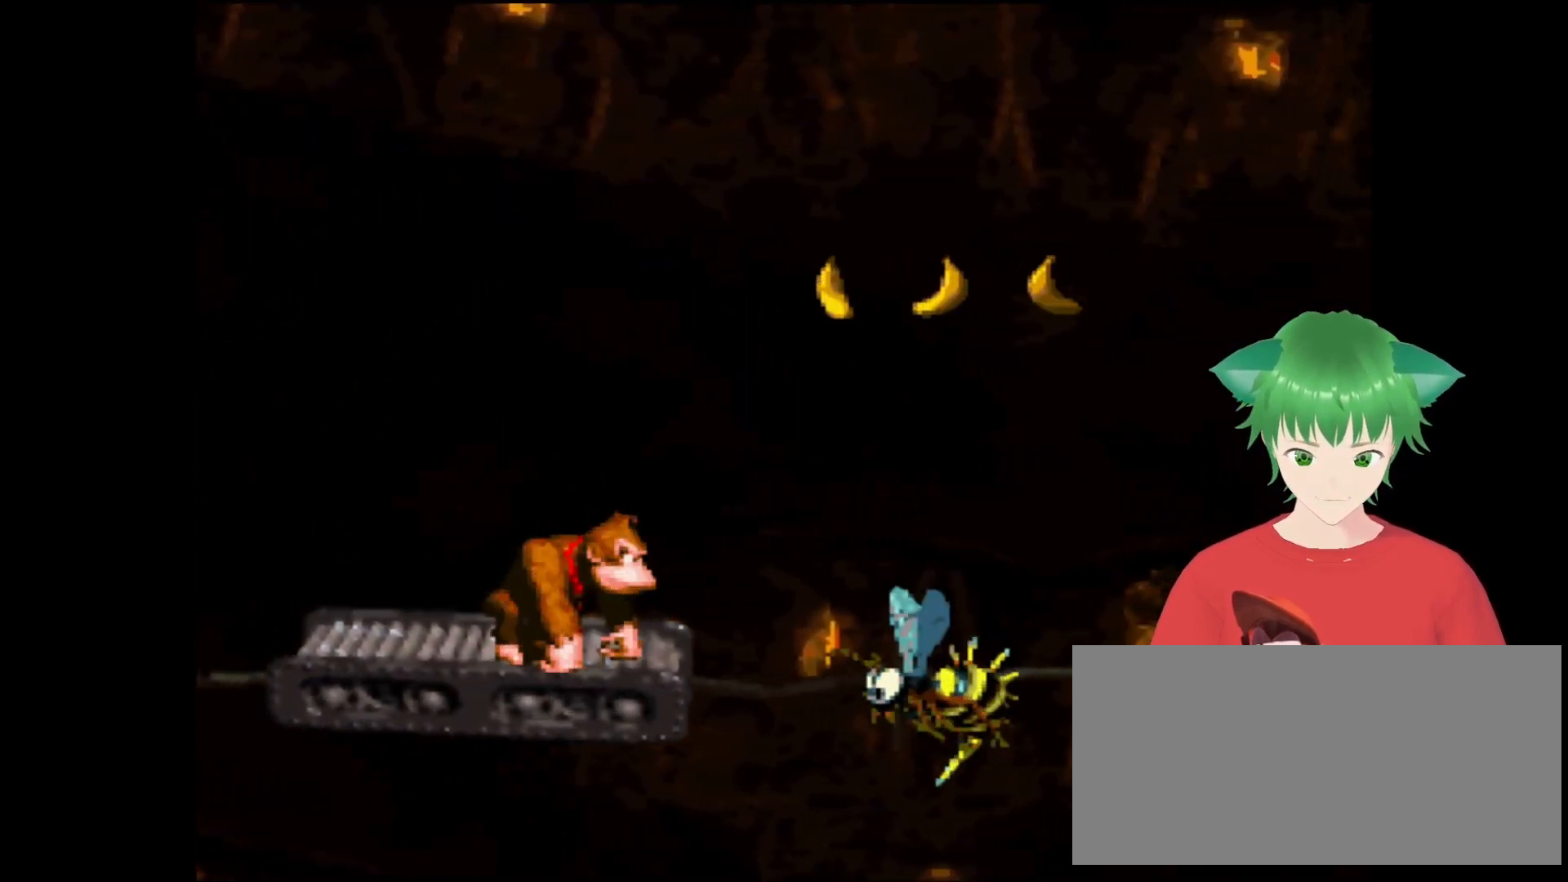
{"buttons": ["B", "Y", "DPAD_UP", "DPAD_RIGHT"], "events": [[100, "DPAD_LEFT", "up"], [200, "DPAD_RIGHT", "down"], [400, "B", "down"], [500, "DPAD_UP", "down"]]}
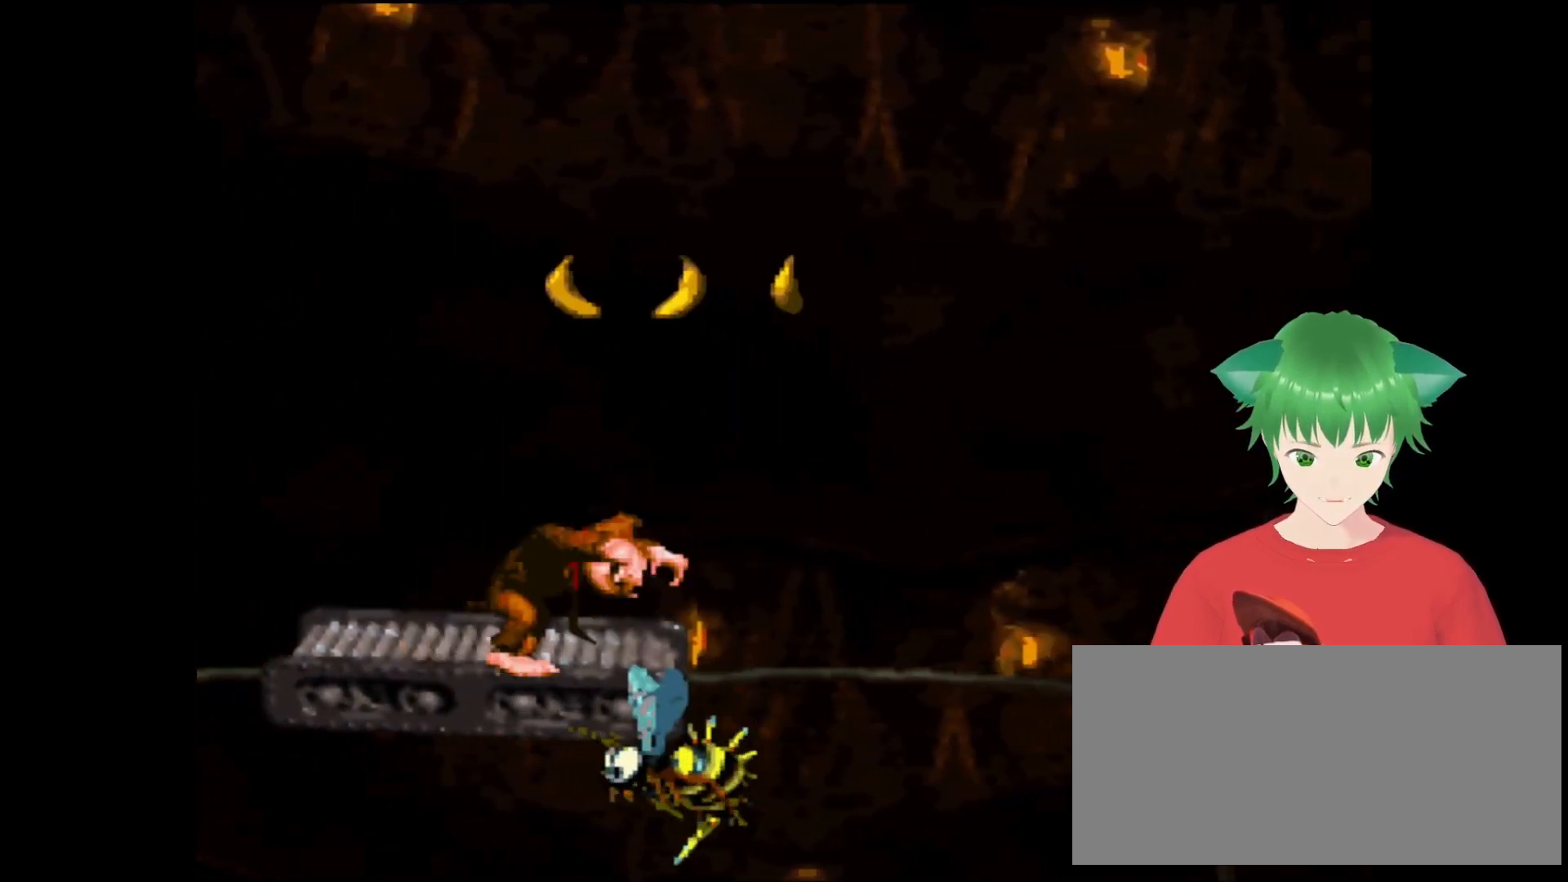
{"buttons": ["Y", "DPAD_RIGHT"], "events": [[200, "DPAD_RIGHT", "up"], [200, "DPAD_UP", "up"], [300, "B", "up"], [400, "DPAD_RIGHT", "down"]]}
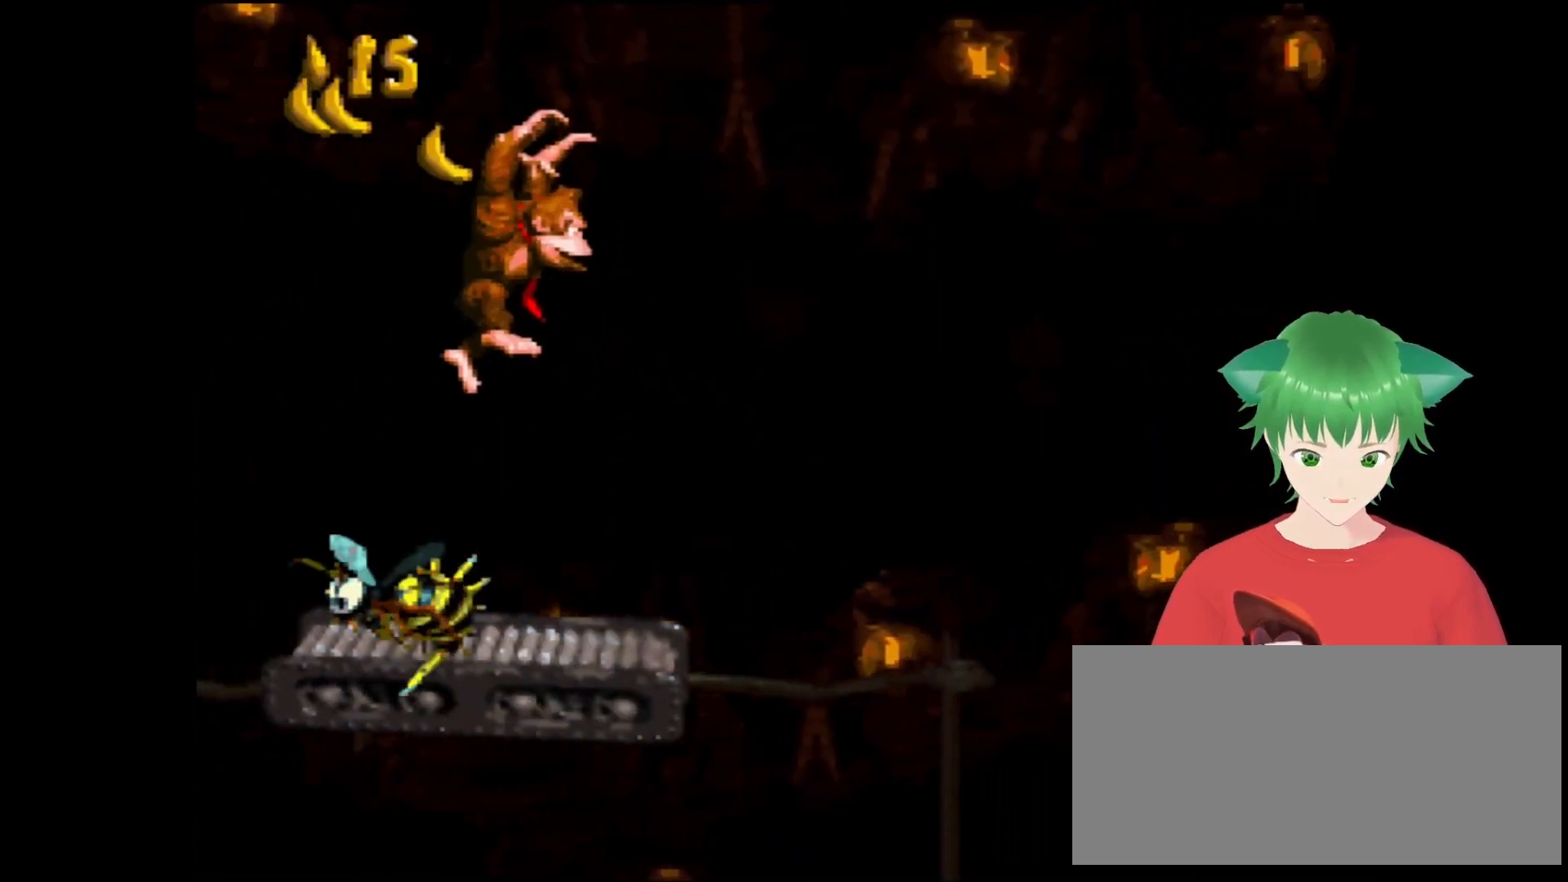
{"buttons": ["Y"], "events": [[133, "DPAD_RIGHT", "up"]]}
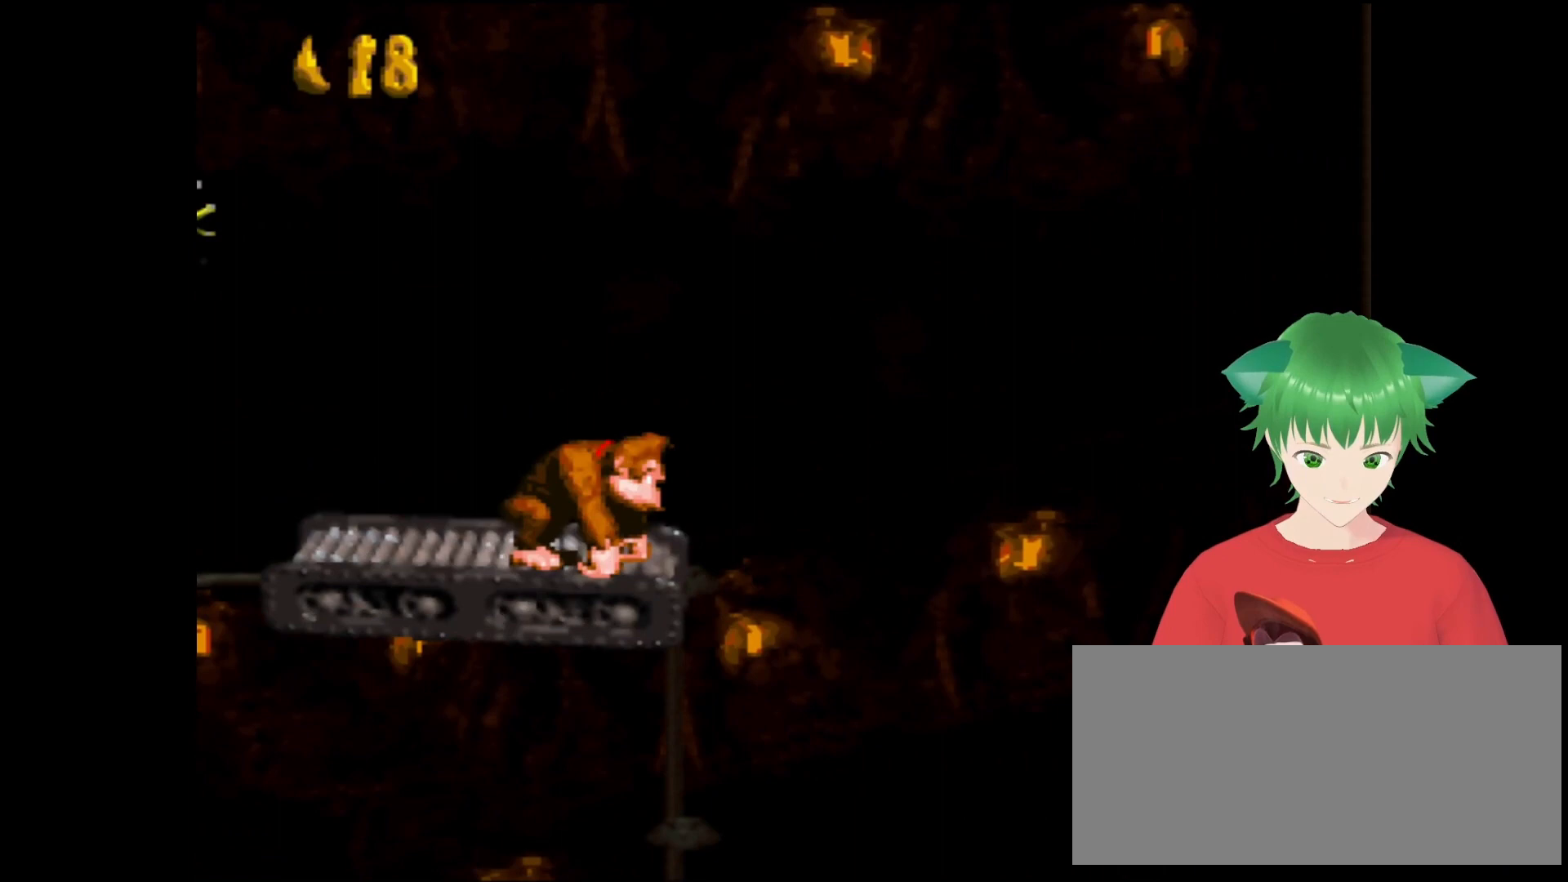
{"buttons": ["Y"], "events": []}
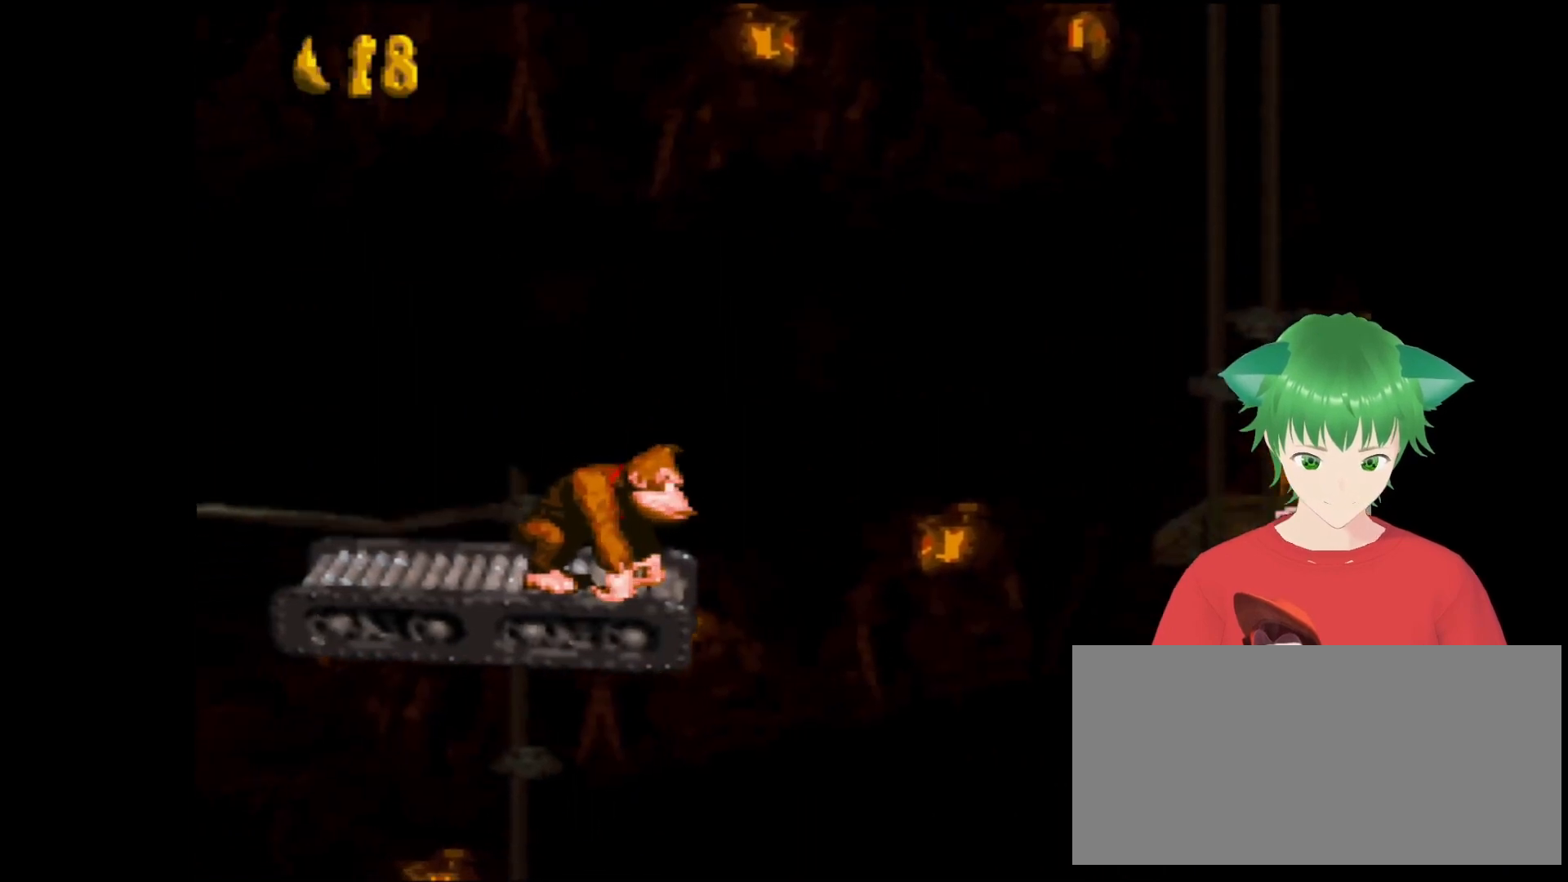
{"buttons": ["Y", "DPAD_LEFT"], "events": [[467, "DPAD_LEFT", "down"]]}
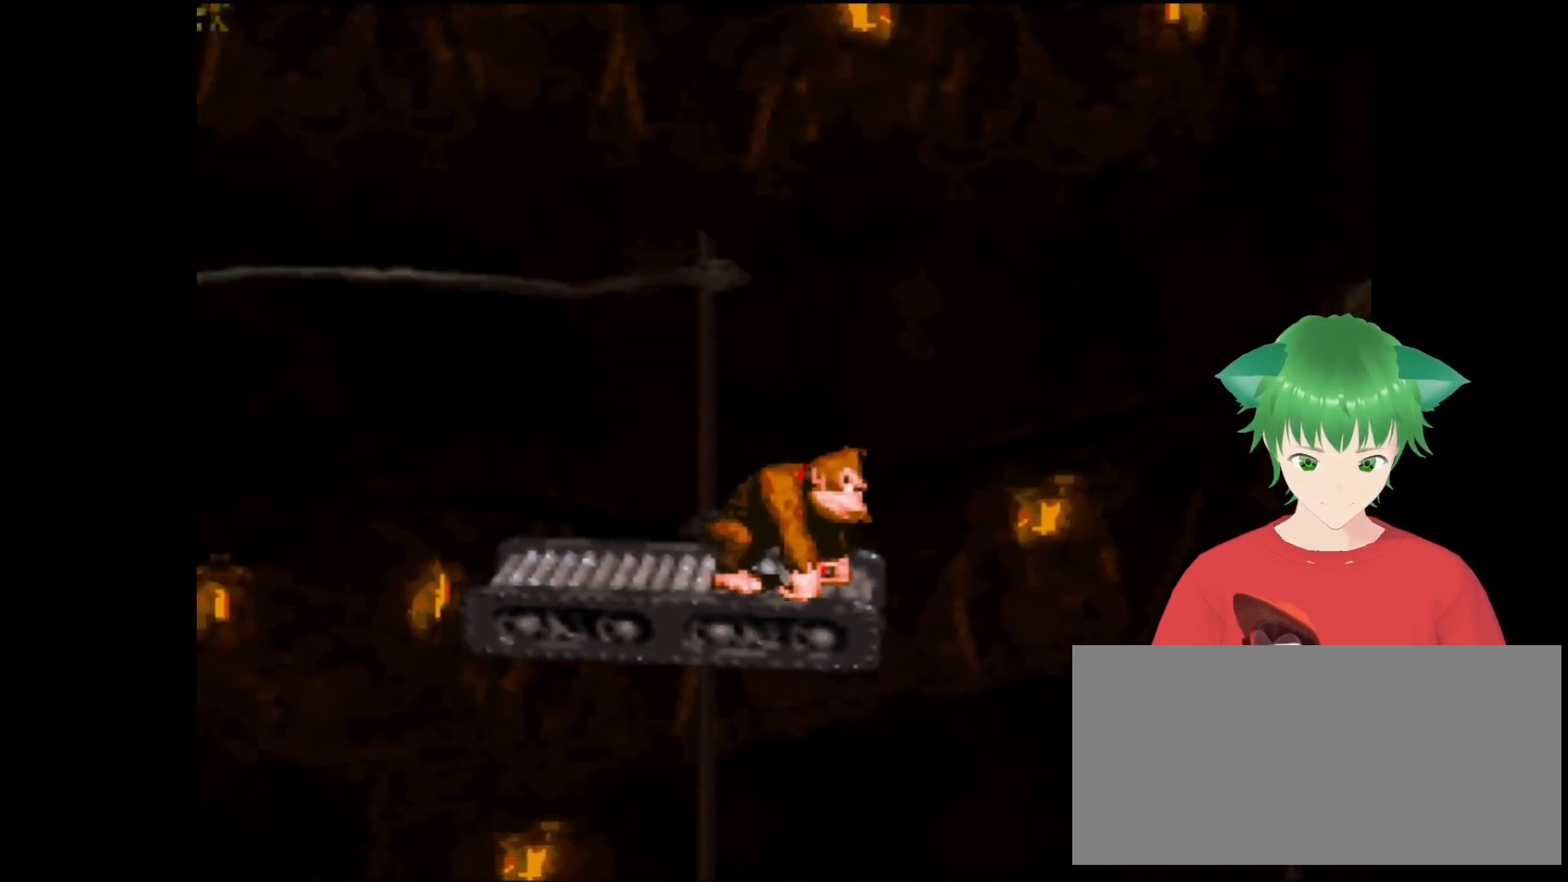
{"buttons": ["Y"], "events": [[100, "DPAD_LEFT", "up"]]}
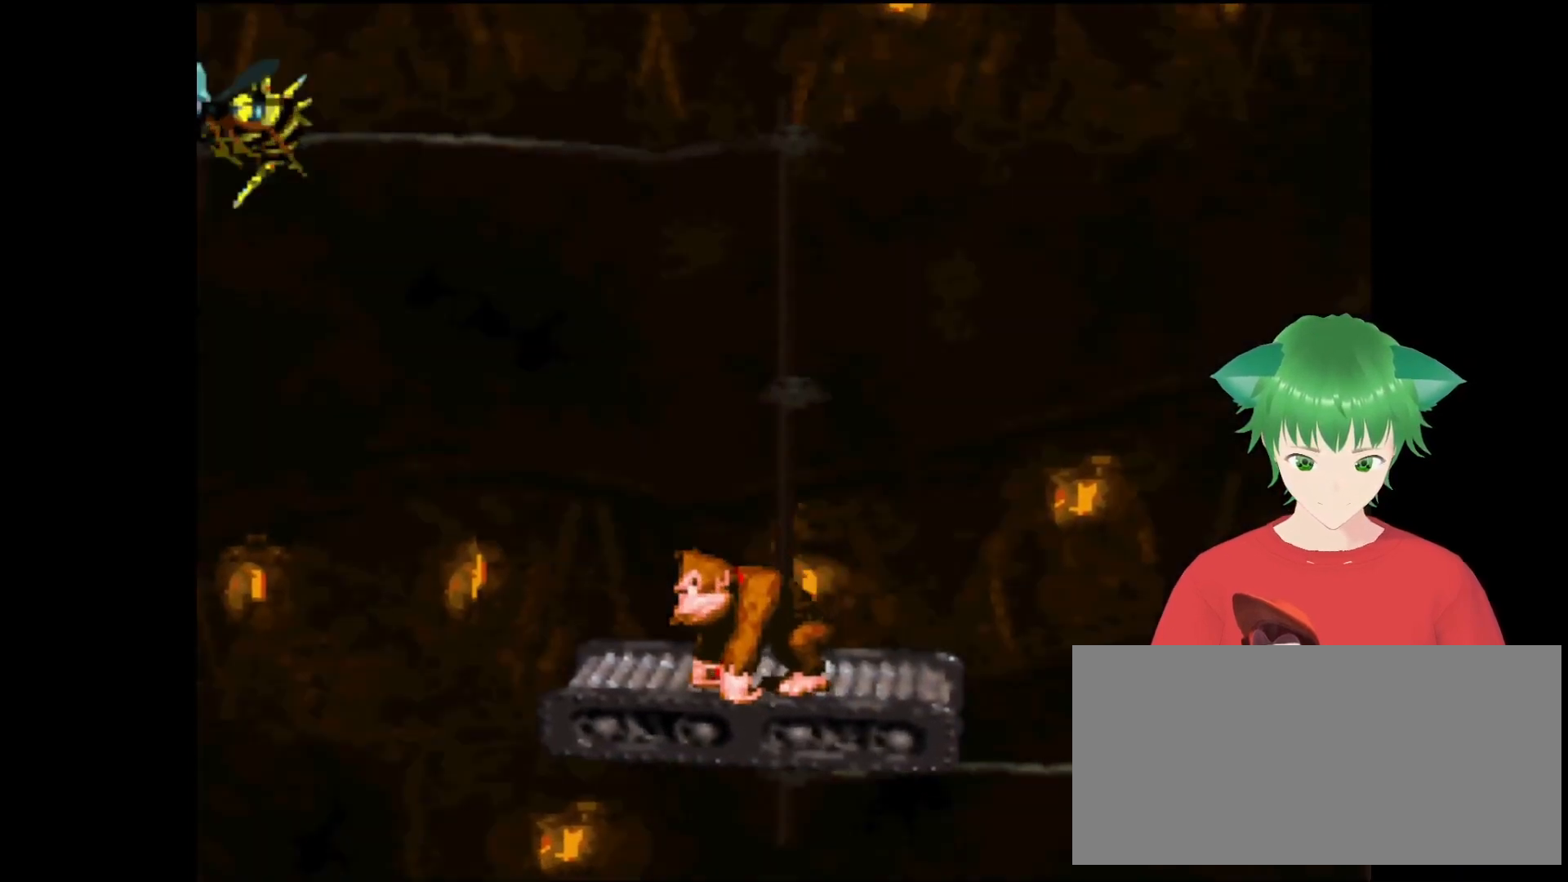
{"buttons": ["Y"], "events": []}
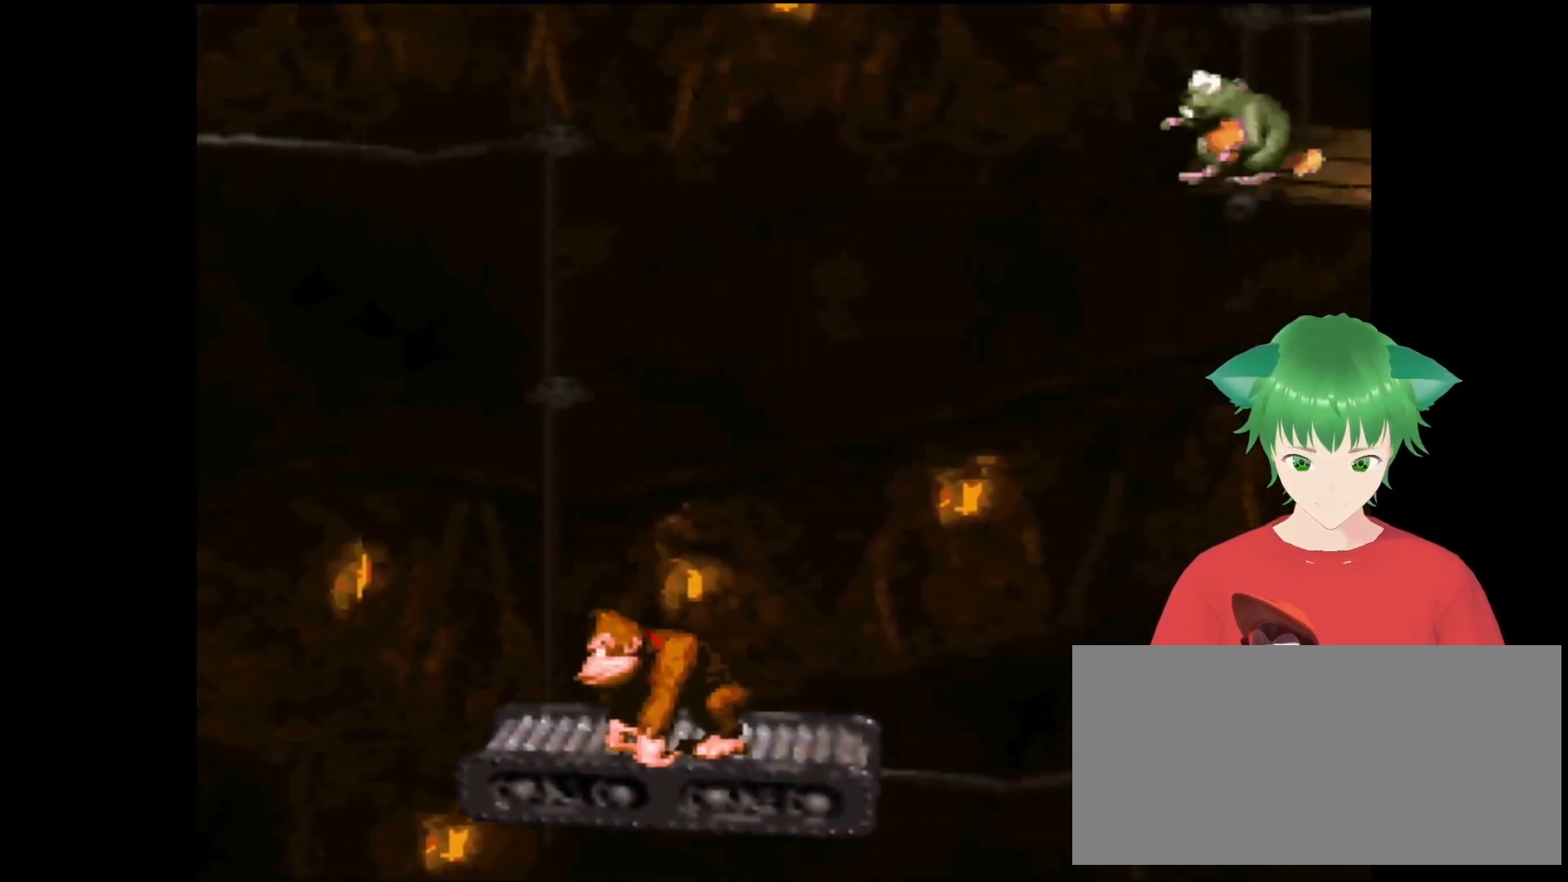
{"buttons": ["B", "Y", "DPAD_RIGHT"], "events": [[167, "DPAD_LEFT", "down"], [367, "DPAD_LEFT", "up"], [400, "B", "down"], [433, "DPAD_RIGHT", "down"]]}
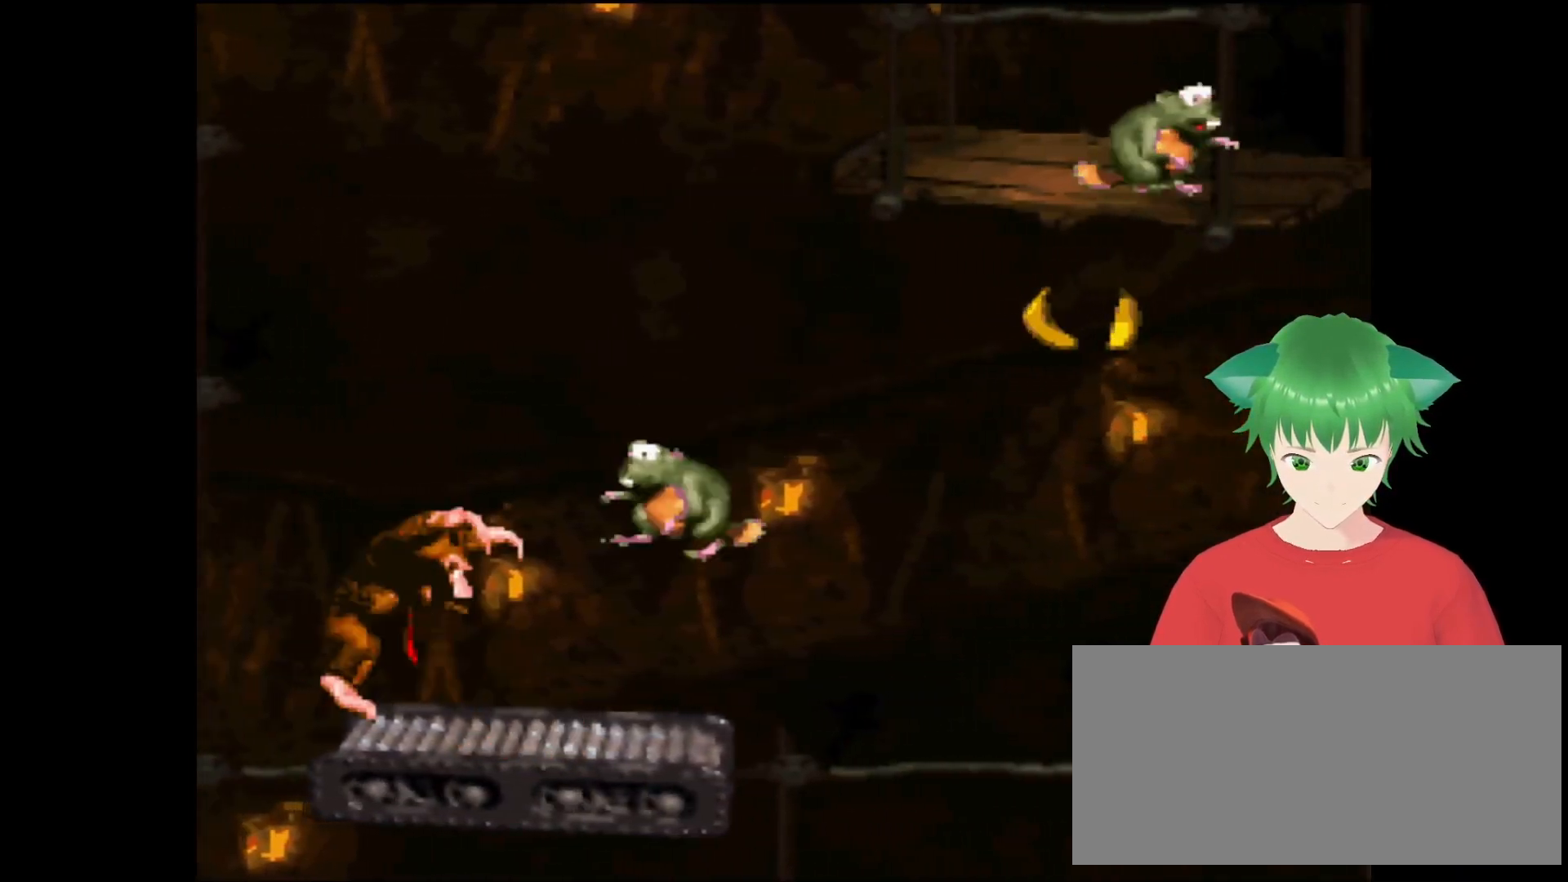
{"buttons": ["Y", "DPAD_RIGHT"], "events": [[267, "B", "up"]]}
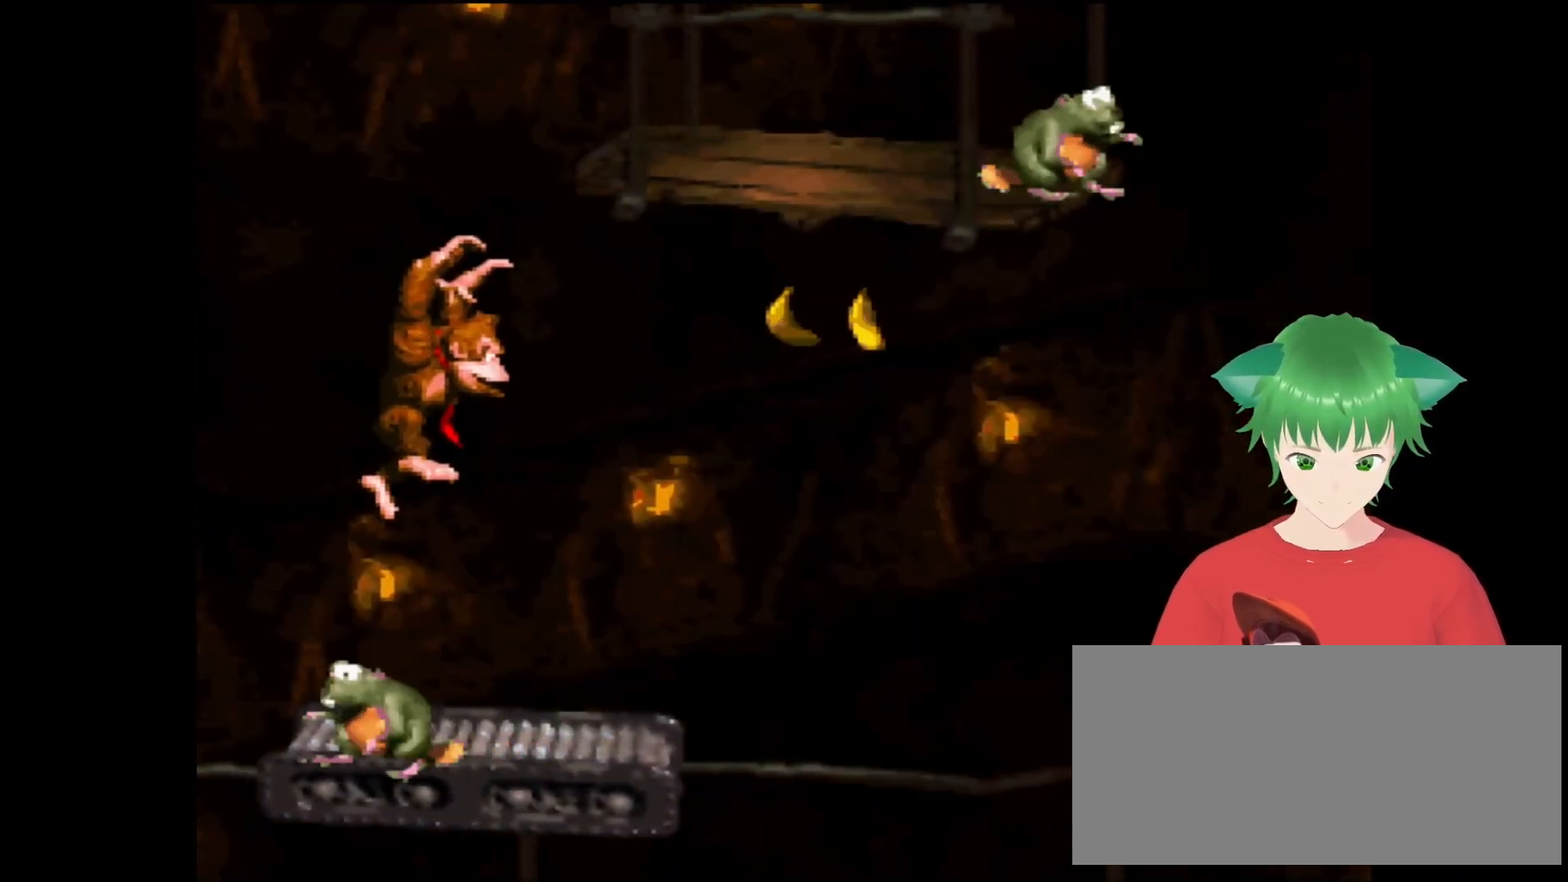
{"buttons": ["Y", "DPAD_RIGHT"], "events": [[67, "DPAD_RIGHT", "up"], [367, "DPAD_RIGHT", "down"]]}
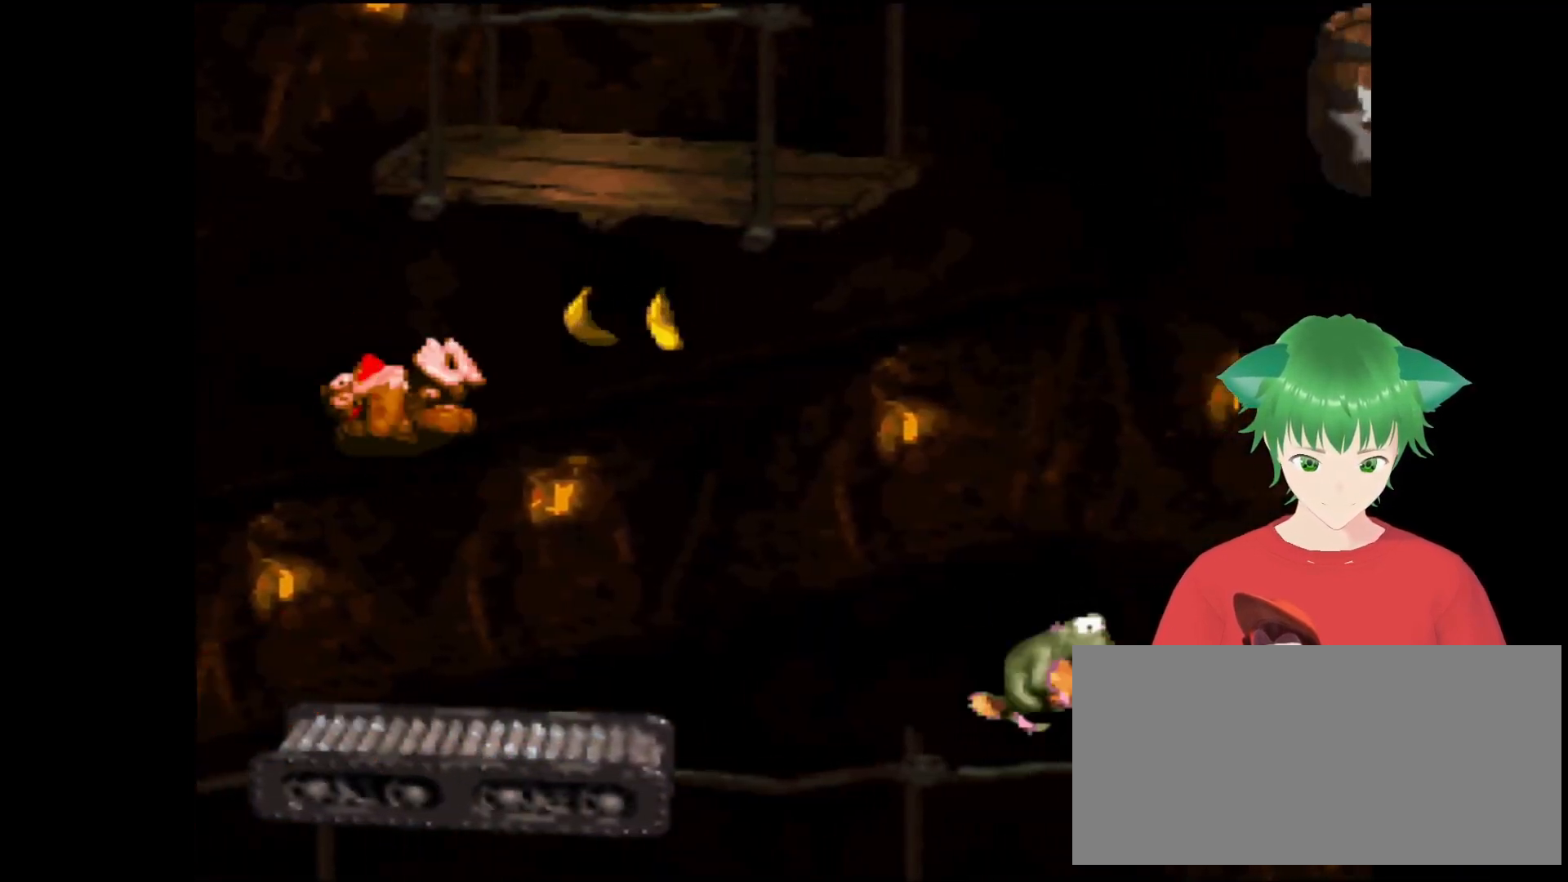
{"buttons": ["Y"], "events": [[100, "DPAD_RIGHT", "up"]]}
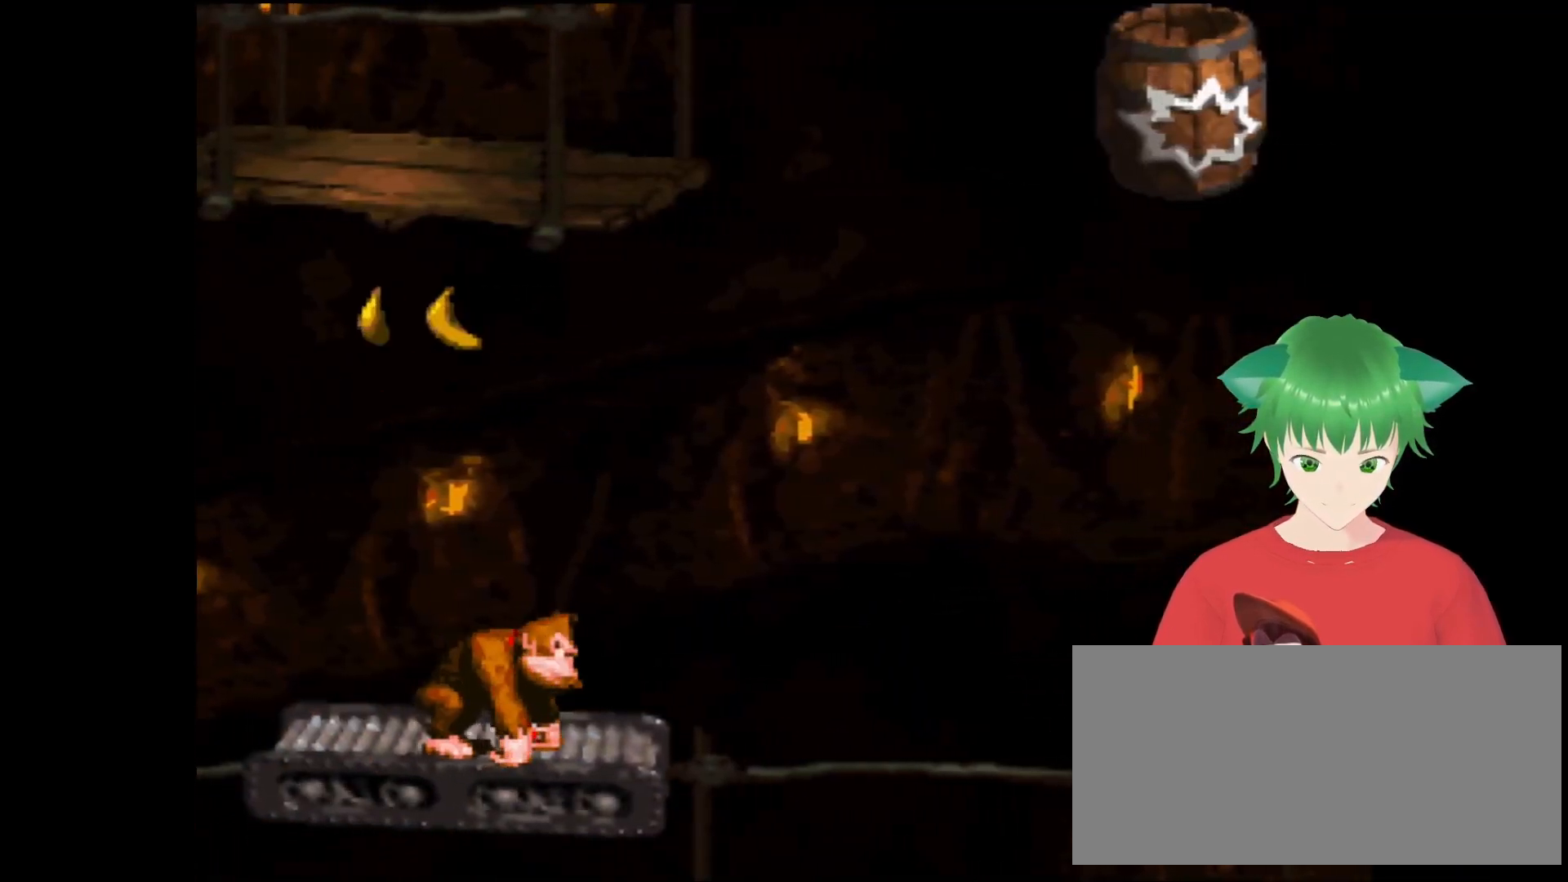
{"buttons": ["Y"], "events": []}
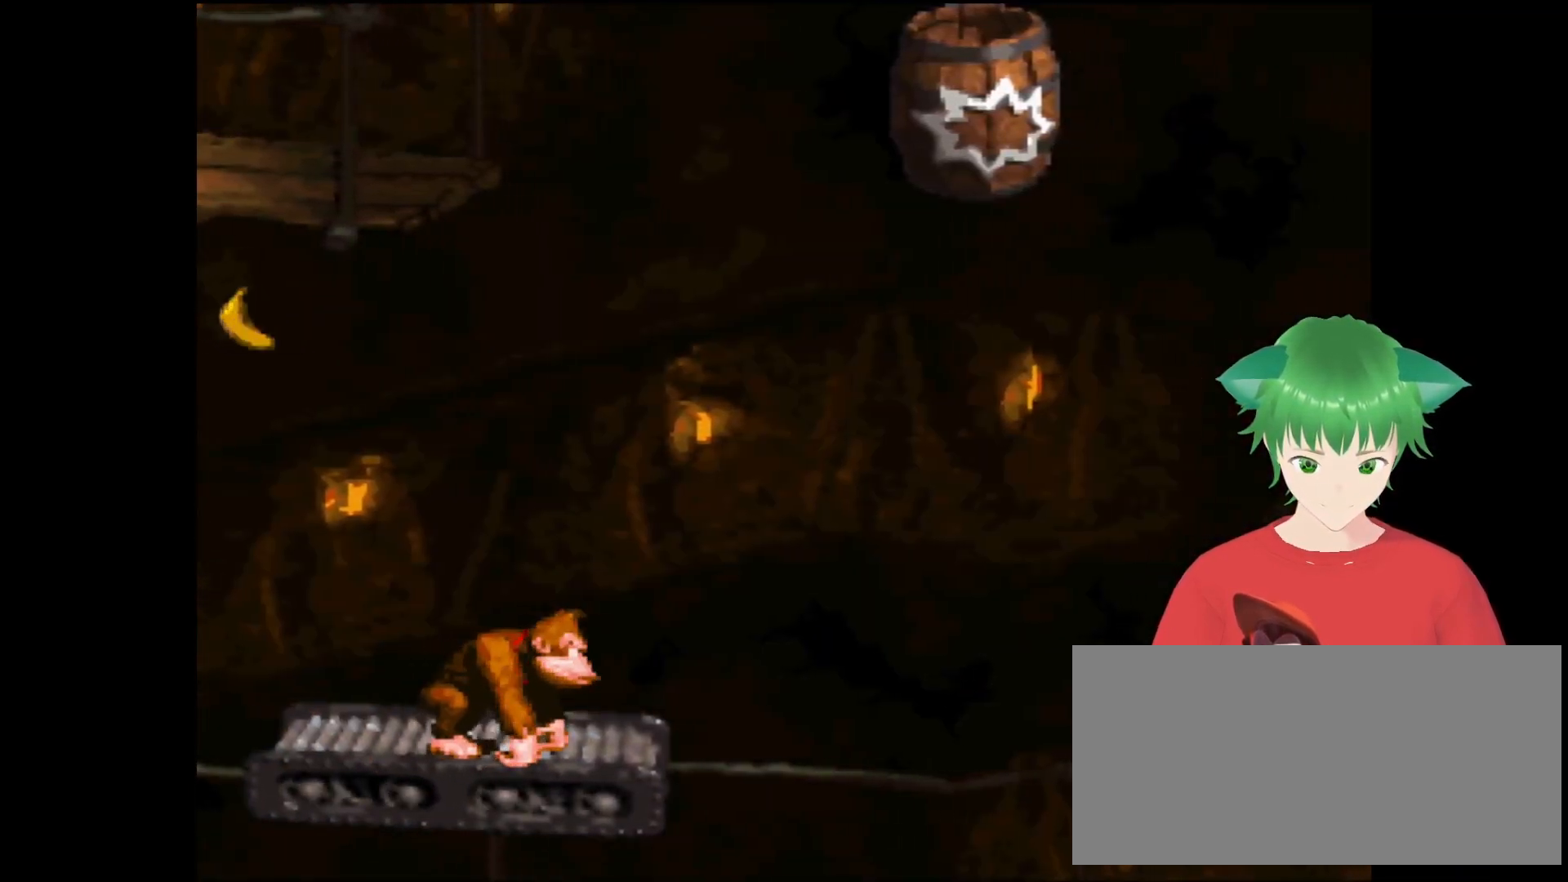
{"buttons": ["Y"], "events": []}
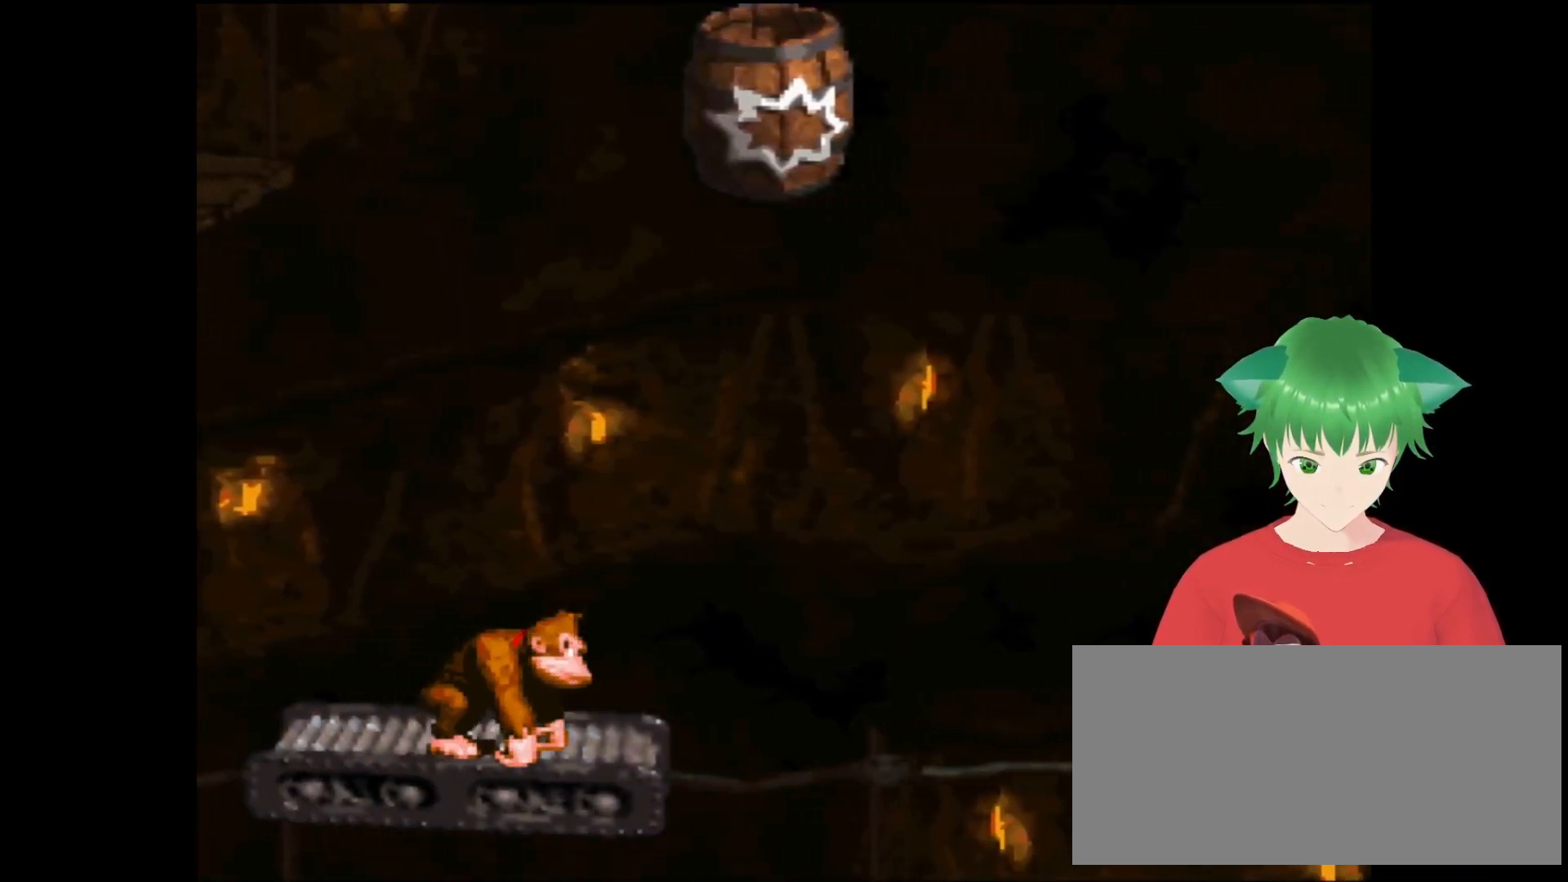
{"buttons": ["Y"], "events": []}
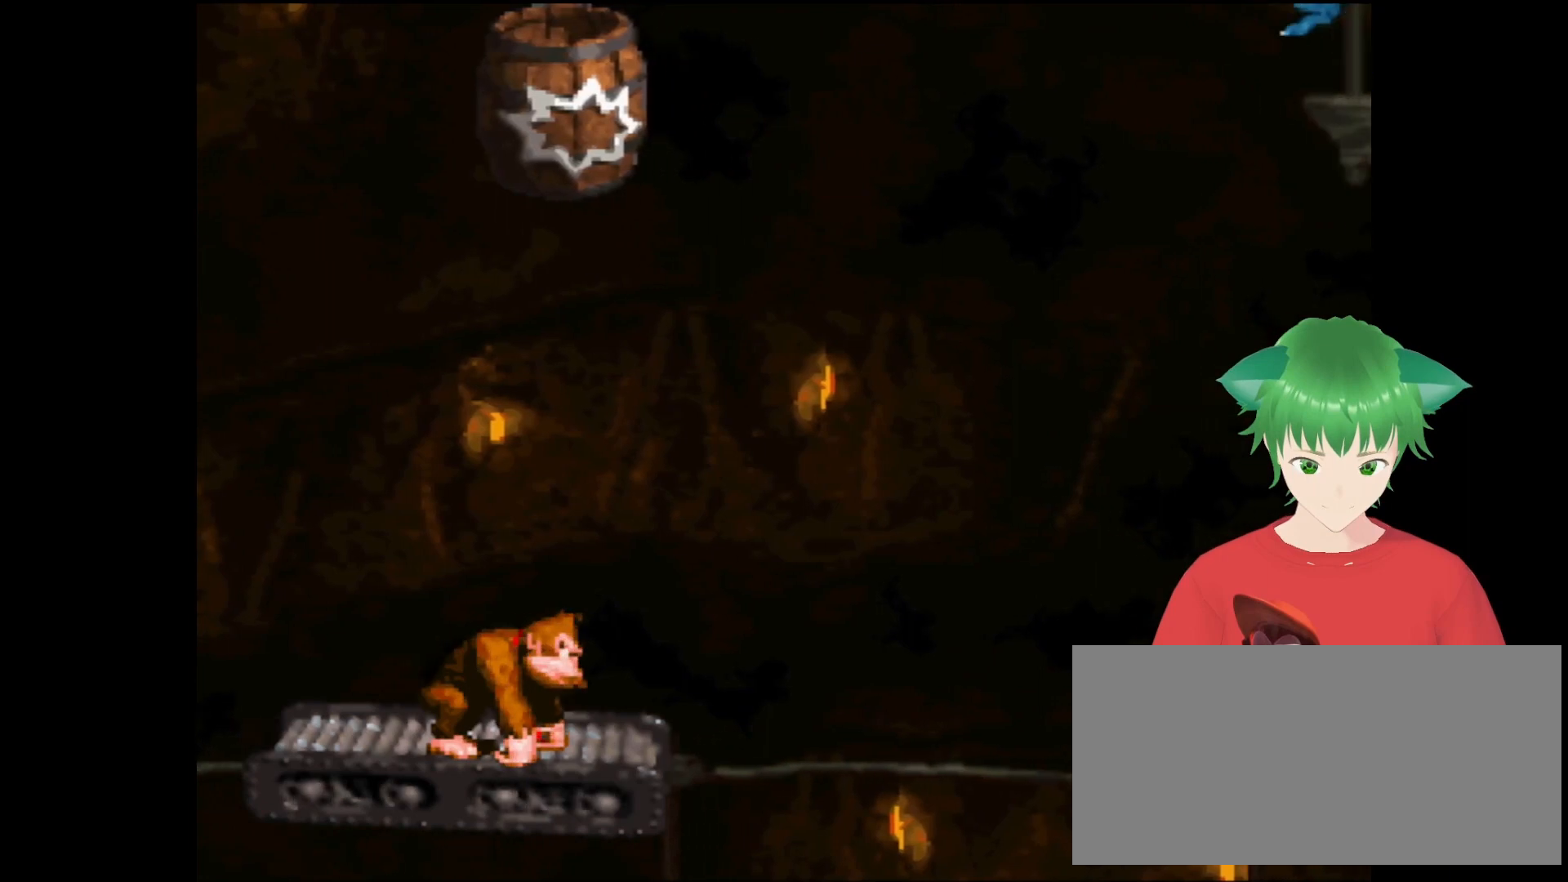
{"buttons": ["Y", "DPAD_LEFT"], "events": [[500, "DPAD_LEFT", "down"]]}
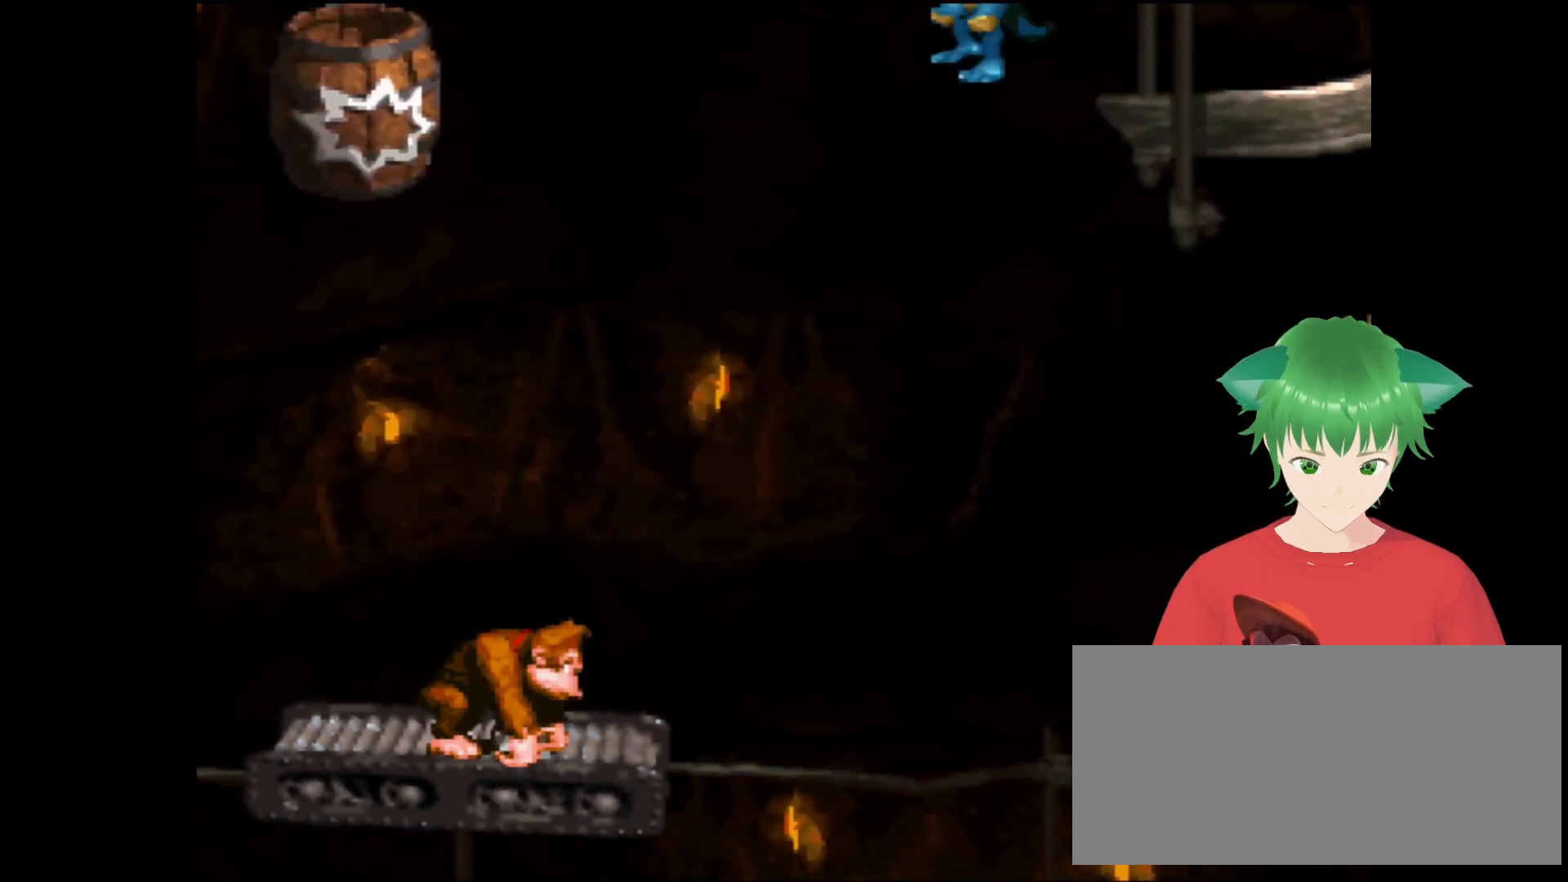
{"buttons": ["B", "Y", "DPAD_RIGHT"], "events": [[67, "DPAD_LEFT", "up"], [200, "B", "down"], [267, "DPAD_RIGHT", "down"], [433, "DPAD_UP", "down"], [467, "DPAD_UP", "up"]]}
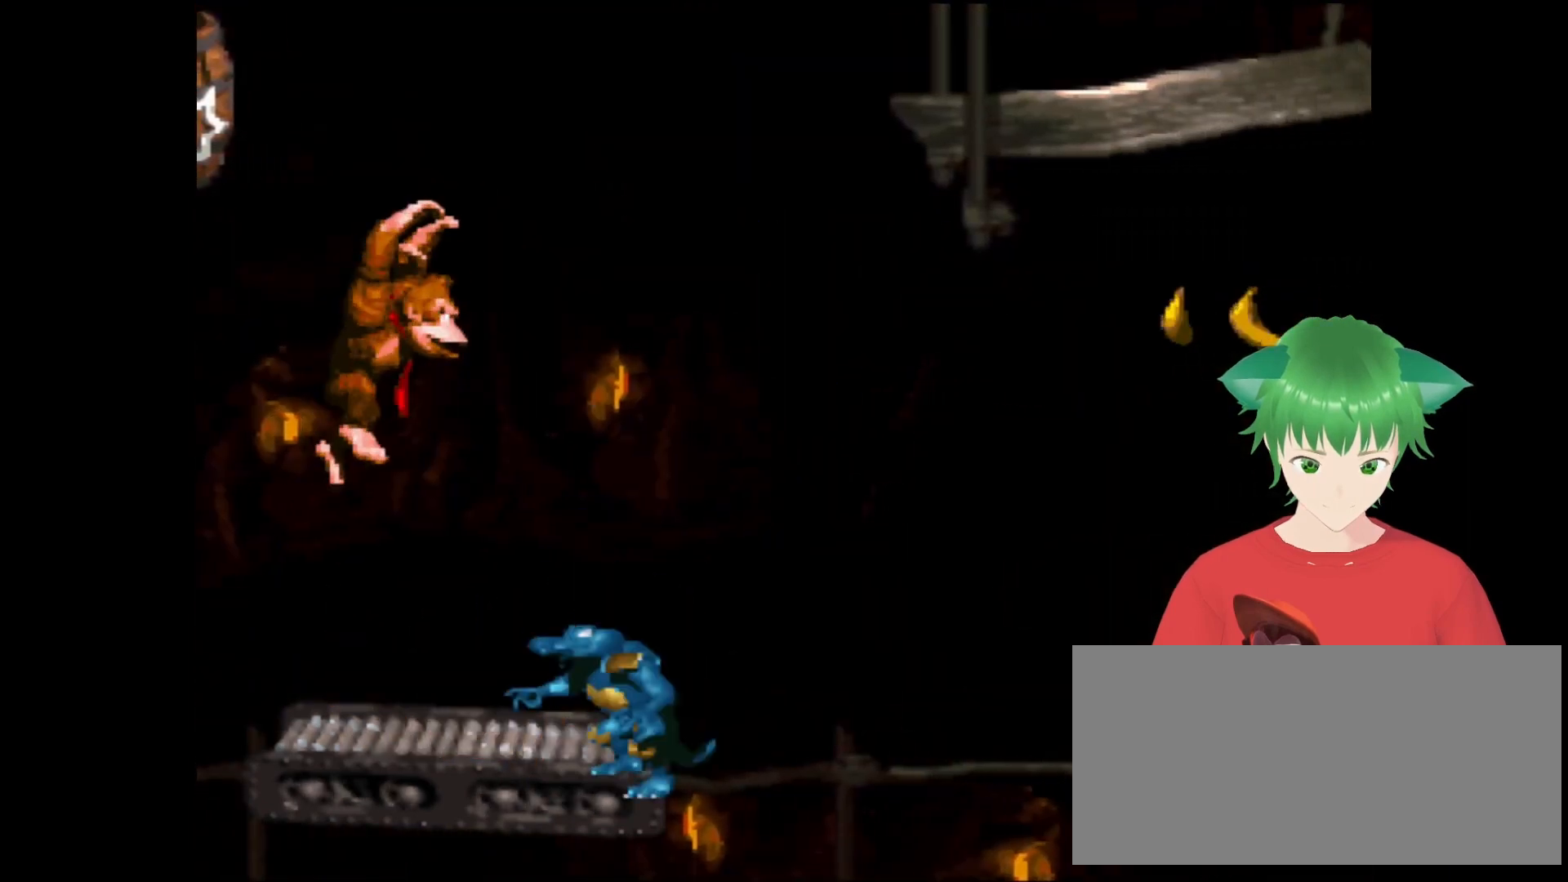
{"buttons": ["Y", "DPAD_RIGHT"], "events": [[133, "B", "up"], [133, "DPAD_RIGHT", "up"], [433, "DPAD_RIGHT", "down"]]}
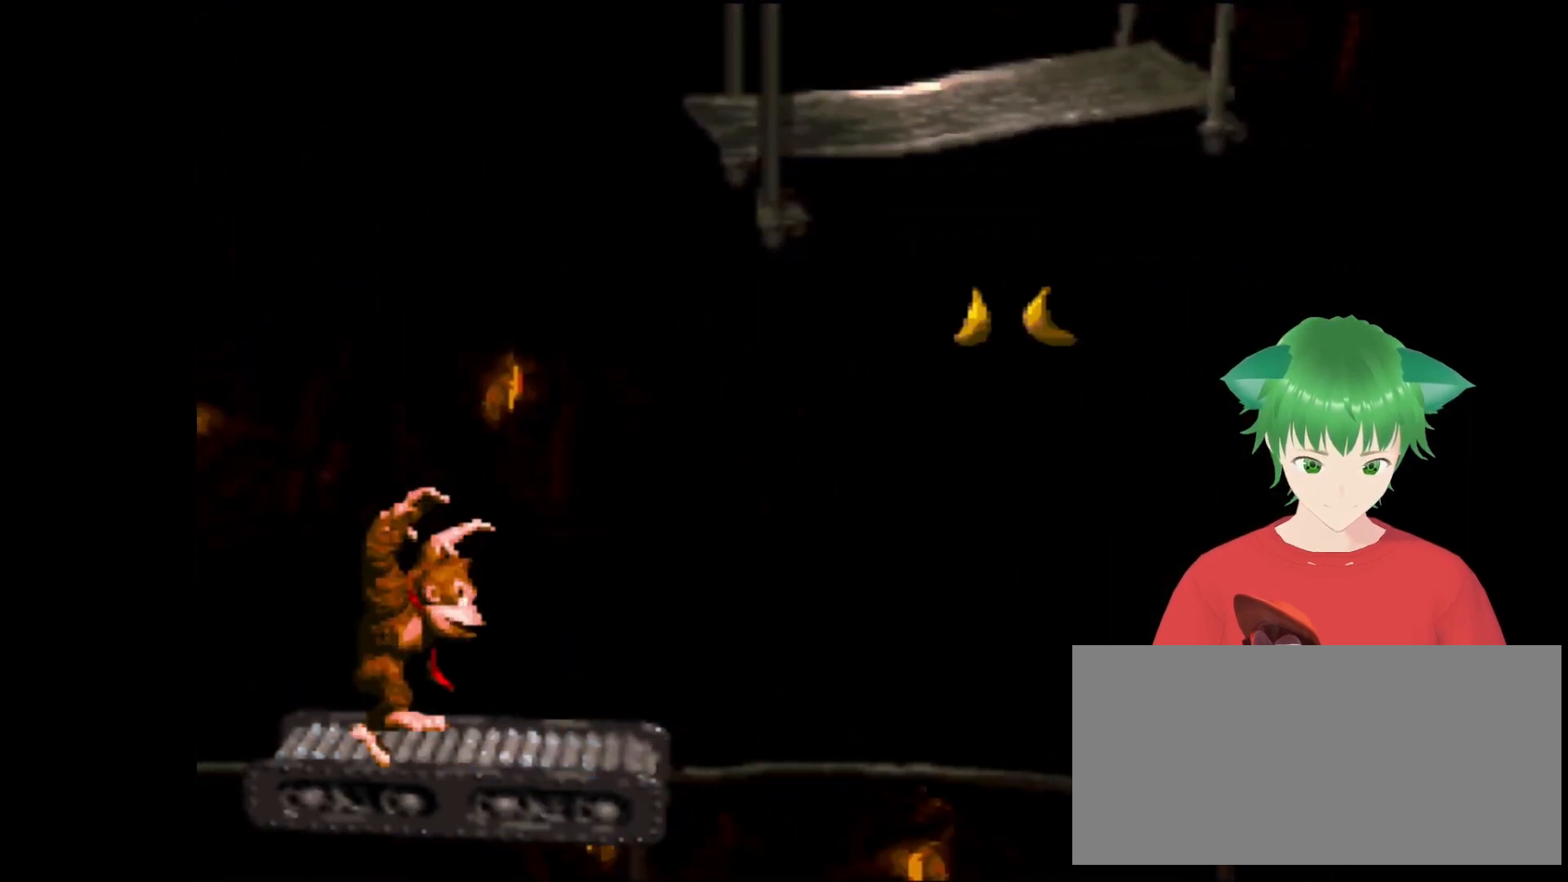
{"buttons": ["Y", "DPAD_LEFT"], "events": [[100, "DPAD_RIGHT", "up"], [333, "DPAD_LEFT", "down"]]}